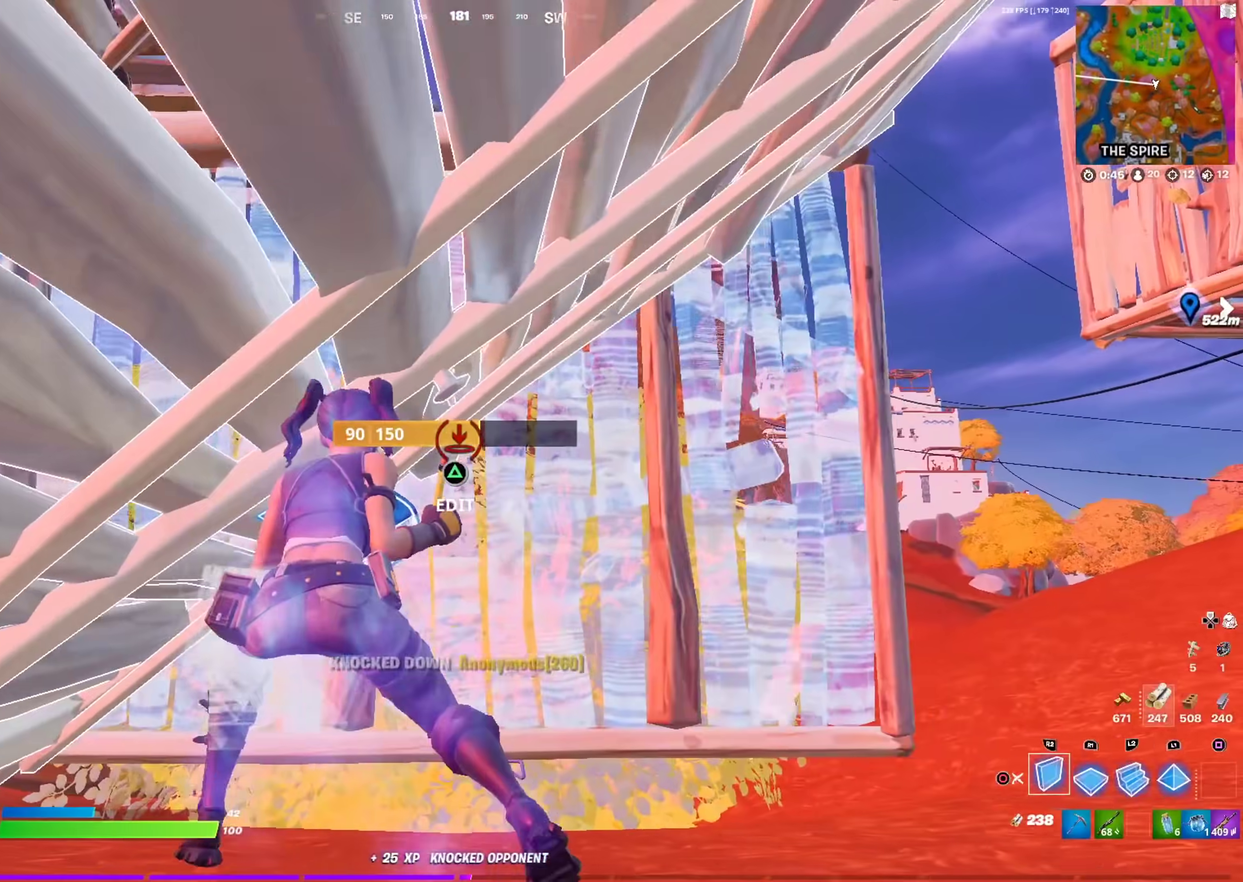
Gameplay with a controller (PlayStation layout); each line is a JSON object with the inputs held at the frame after it (dt_ms = milliseconds from this image to that frame). "events" lists button and stick changes between this image and that frame as [ms after this image, input, new state], when the widget could be followed in between. This document gives stick clicks only as held states, not as events. Not read: R1.
{"dt_ms": 300, "buttons": [], "left_stick": "right", "right_stick": "center", "events": [[33, "R2", "up"], [117, "right_stick", "right"], [133, "CIRCLE", "up"], [183, "right_stick", "center"]]}
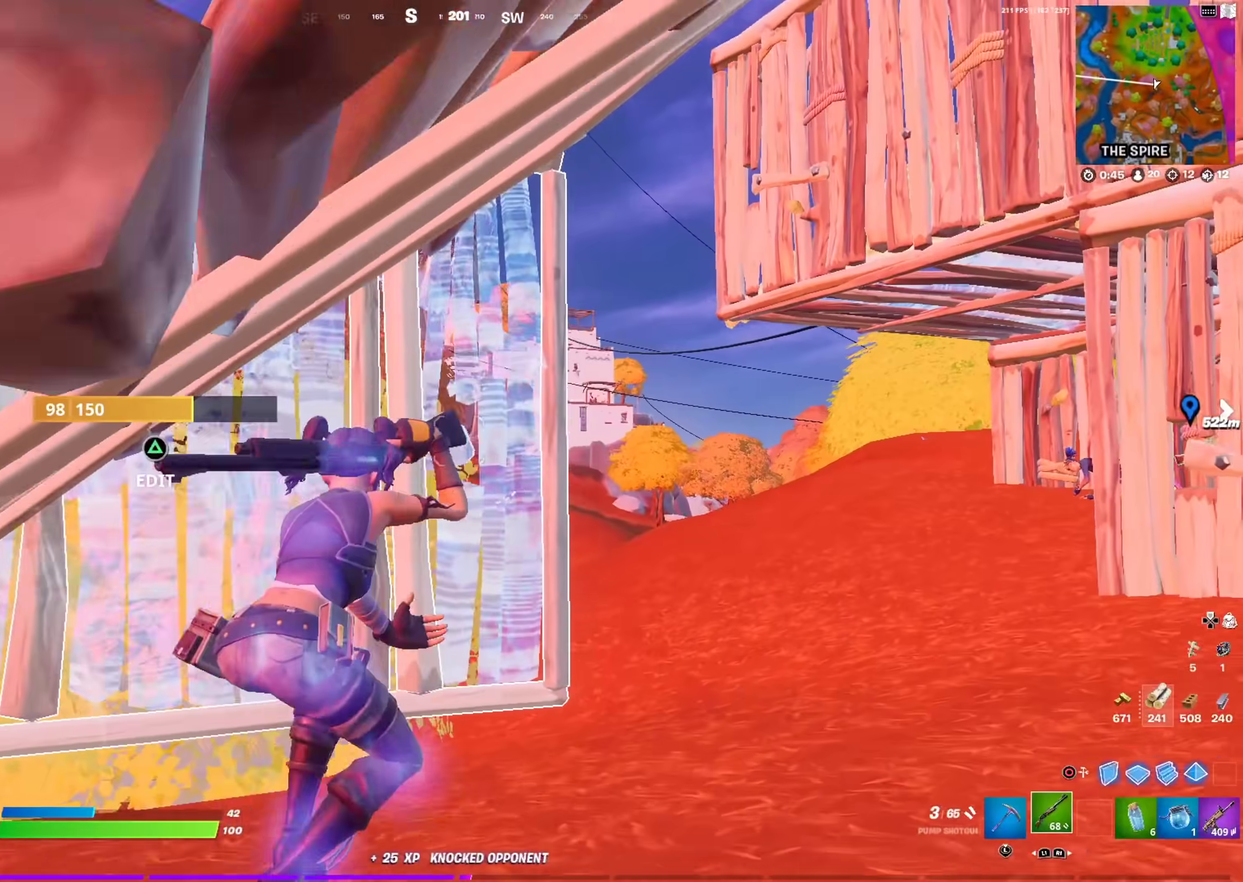
{"dt_ms": 901, "buttons": ["L2", "R2"], "left_stick": "down-left", "right_stick": "center", "events": [[17, "right_stick", "right"], [134, "right_stick", "center"], [217, "left_stick", "up-right"], [317, "left_stick", "up-left"], [417, "left_stick", "left"], [567, "L2", "down"], [684, "left_stick", "down-left"], [751, "left_stick", "center"], [834, "R2", "down"], [901, "left_stick", "down-left"]]}
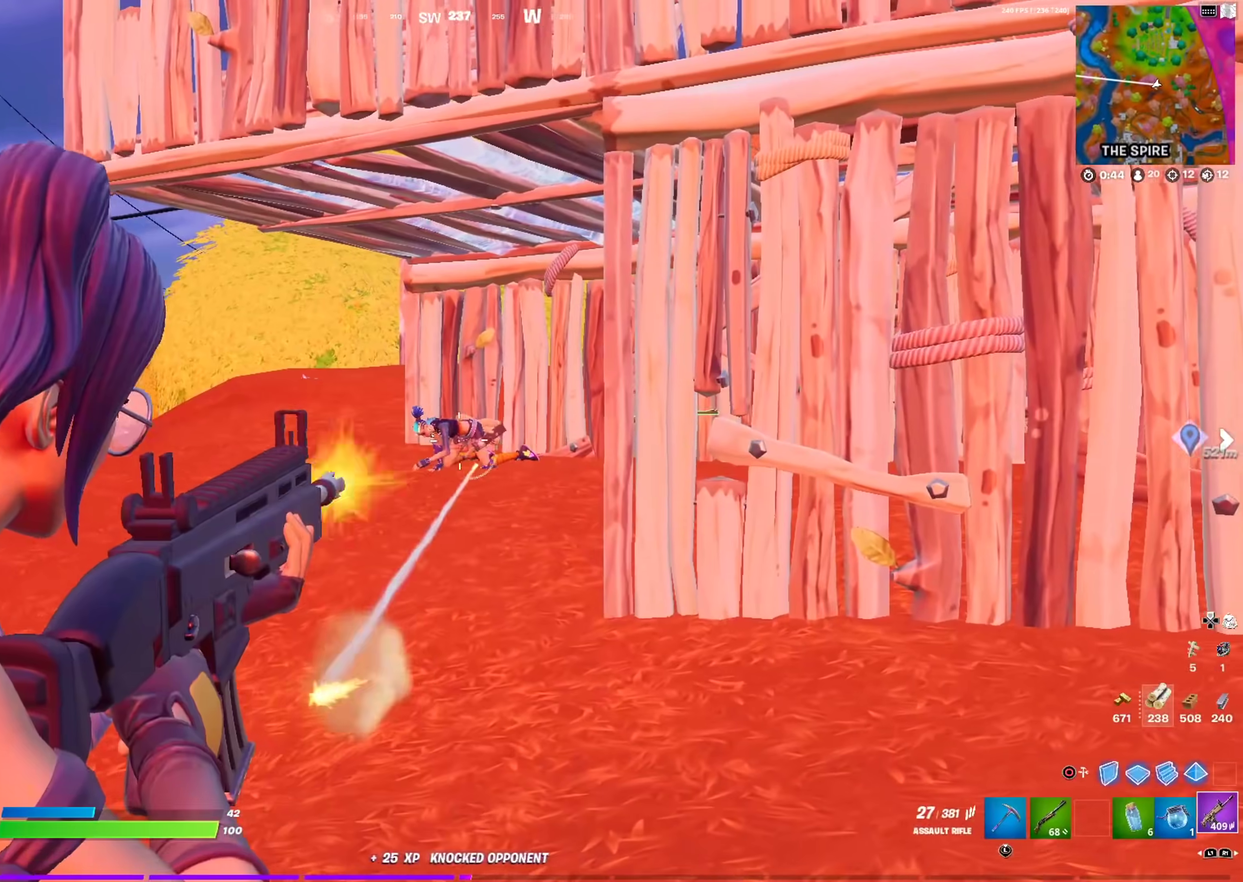
{"dt_ms": 300, "buttons": ["L2", "R2"], "left_stick": "right", "right_stick": "center", "events": [[117, "left_stick", "center"], [217, "left_stick", "right"]]}
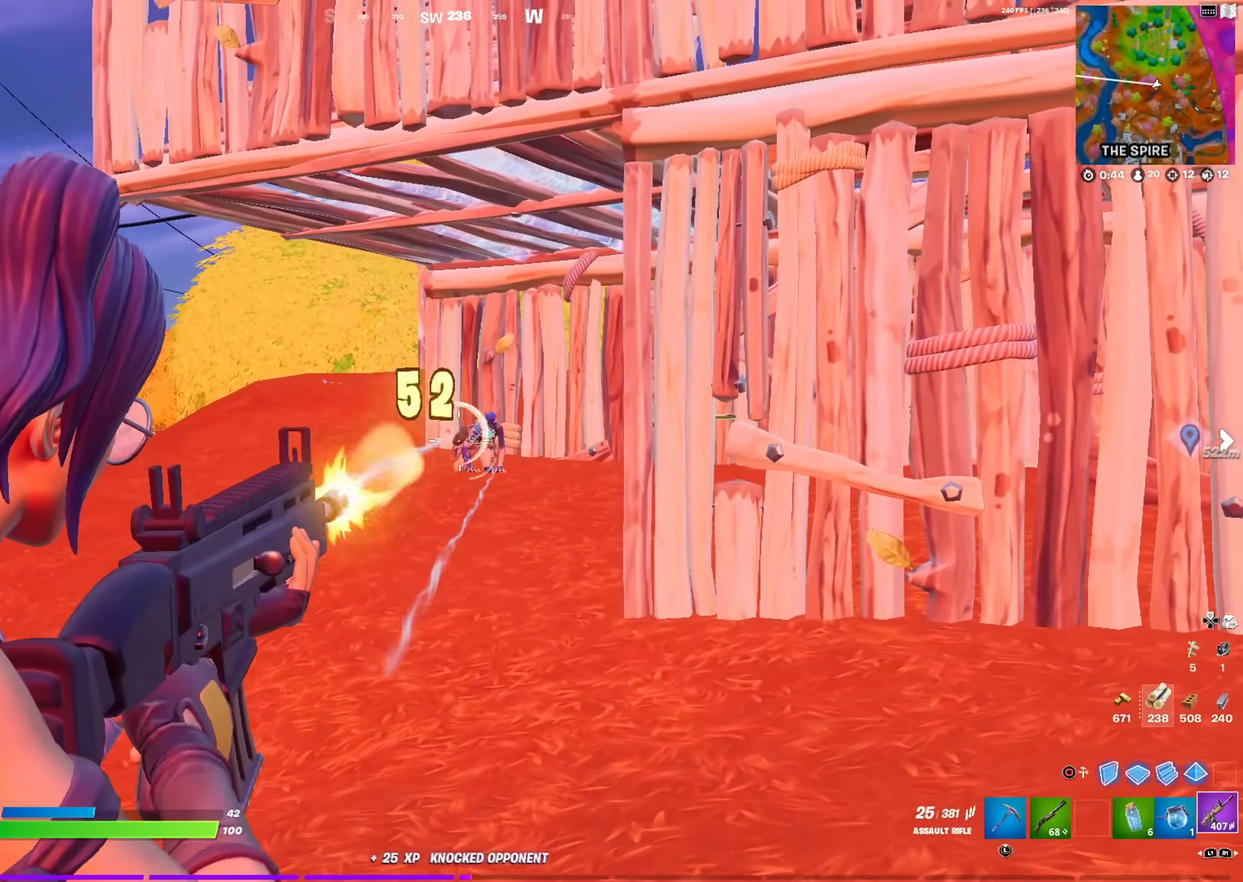
{"dt_ms": 601, "buttons": ["R2"], "left_stick": "up-right", "right_stick": "center", "events": [[134, "left_stick", "up-right"], [317, "right_stick", "left"], [384, "right_stick", "center"], [601, "L2", "up"]]}
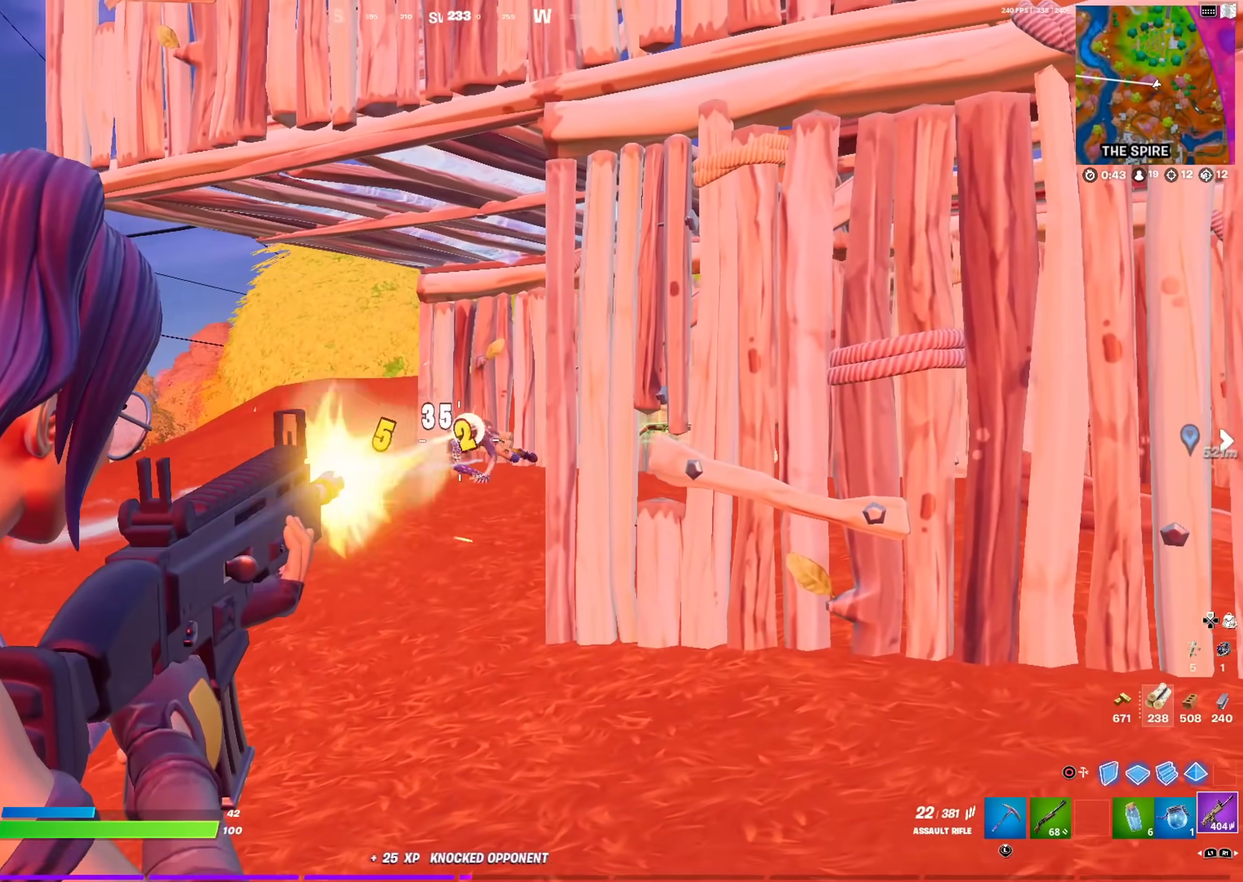
{"dt_ms": 400, "buttons": [], "left_stick": "up-right", "right_stick": "left", "events": [[67, "R2", "up"], [317, "right_stick", "left"]]}
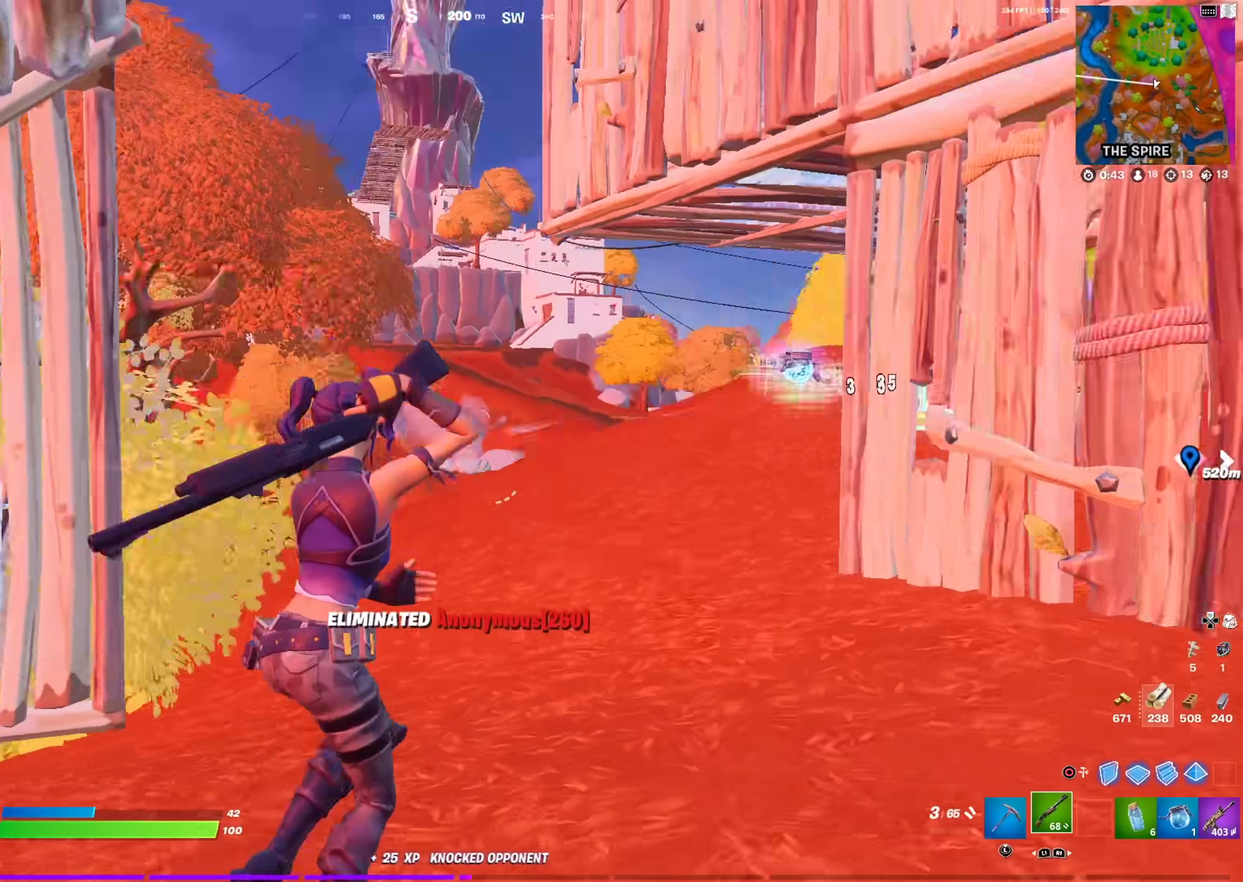
{"dt_ms": 601, "buttons": [], "left_stick": "up-right", "right_stick": "center", "events": [[100, "right_stick", "center"], [334, "CIRCLE", "down"], [451, "CIRCLE", "up"]]}
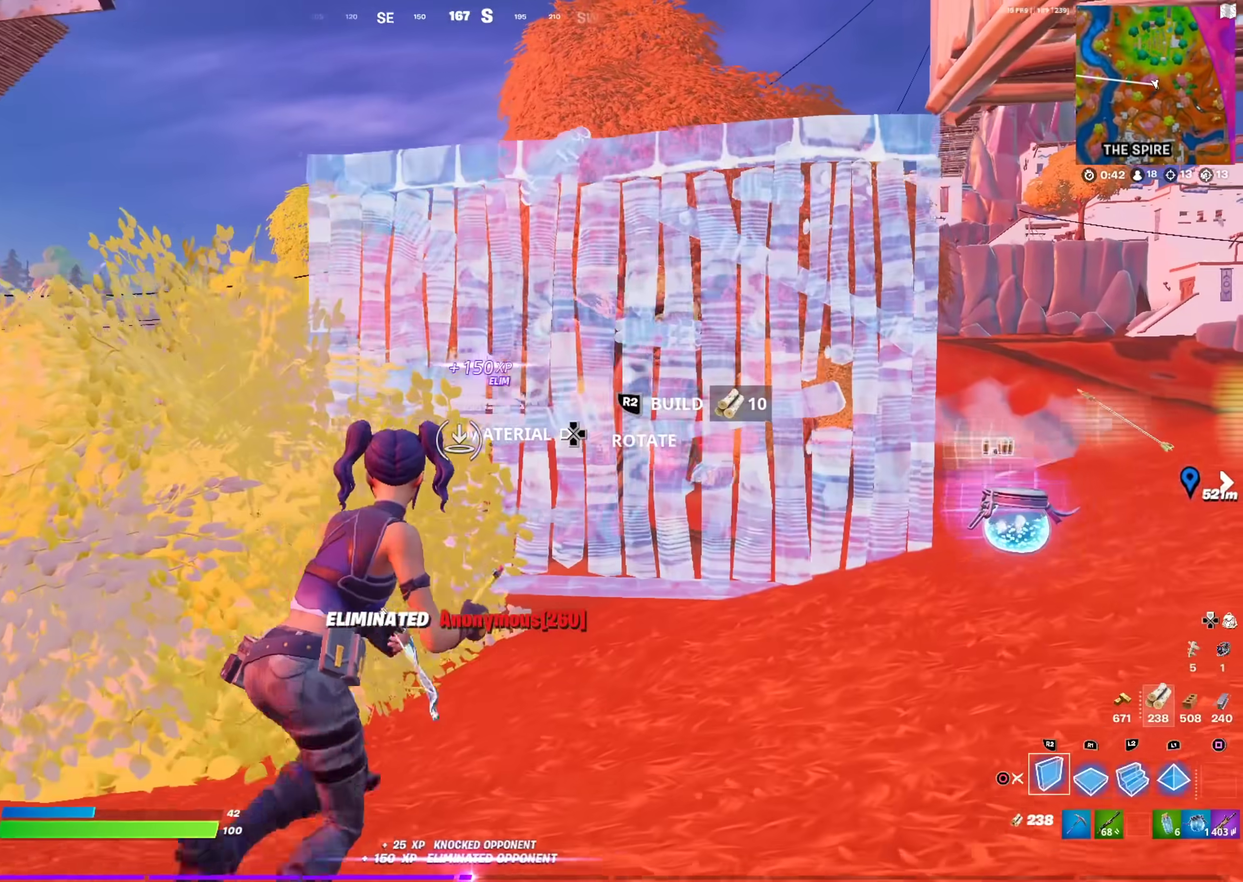
{"dt_ms": 400, "buttons": [], "left_stick": "up-right", "right_stick": "center", "events": [[33, "R2", "down"], [67, "right_stick", "left"], [183, "right_stick", "up-right"], [200, "R2", "up"], [233, "right_stick", "right"], [350, "right_stick", "center"]]}
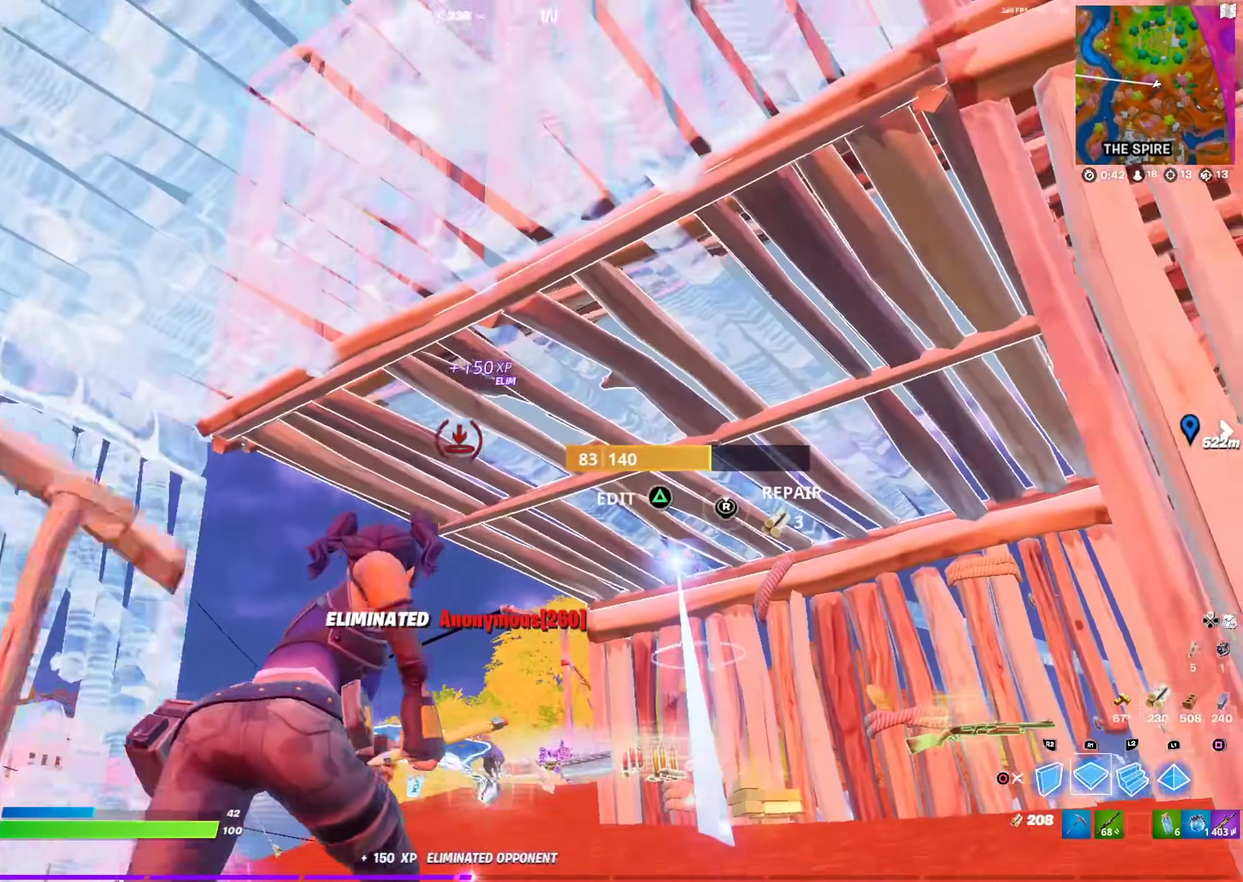
{"dt_ms": 501, "buttons": [], "left_stick": "up-left", "right_stick": "center", "events": [[50, "left_stick", "up-left"]]}
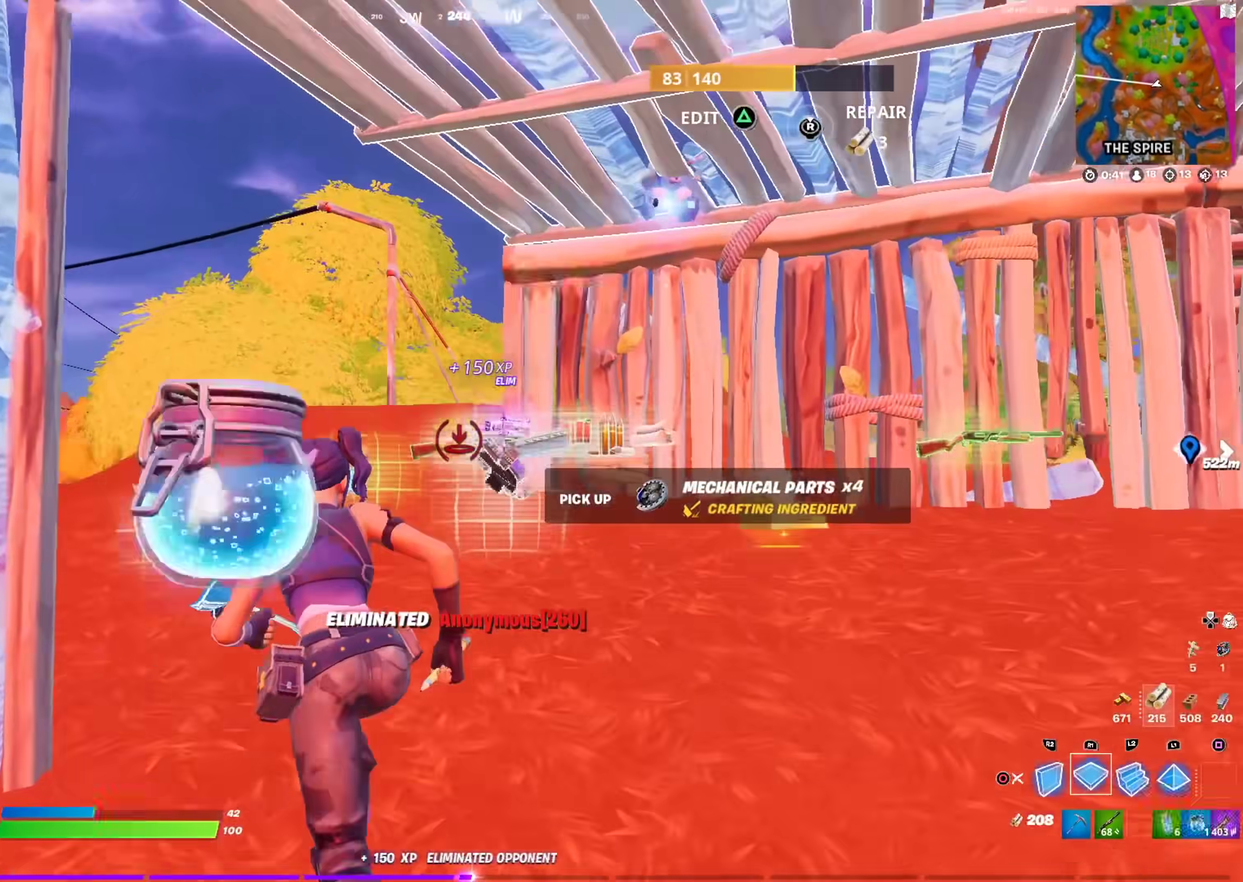
{"dt_ms": 500, "buttons": [], "left_stick": "up-right", "right_stick": "center", "events": [[167, "left_stick", "up"], [233, "CIRCLE", "down"], [283, "left_stick", "up-right"], [367, "CIRCLE", "up"]]}
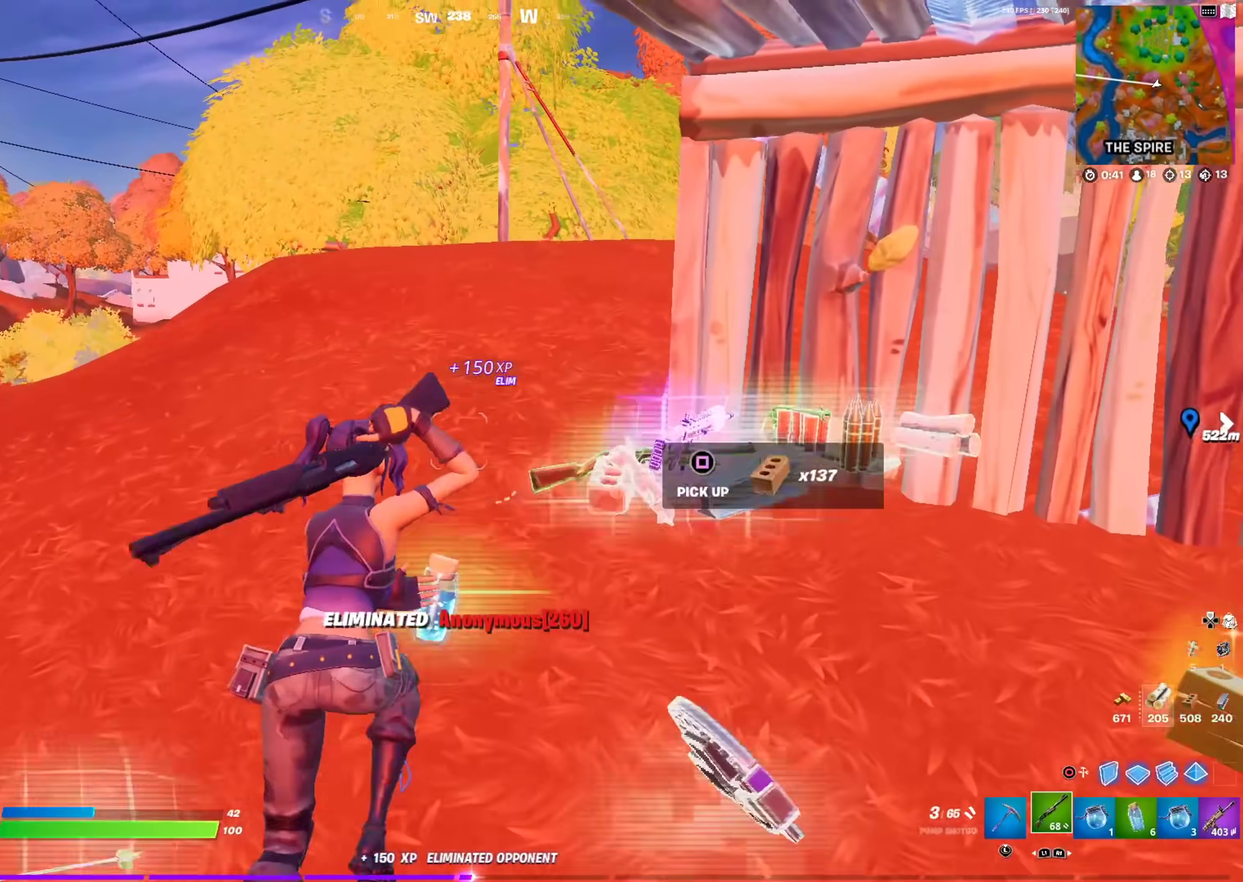
{"dt_ms": 501, "buttons": [], "left_stick": "up", "right_stick": "right", "events": [[217, "right_stick", "right"], [451, "left_stick", "up"]]}
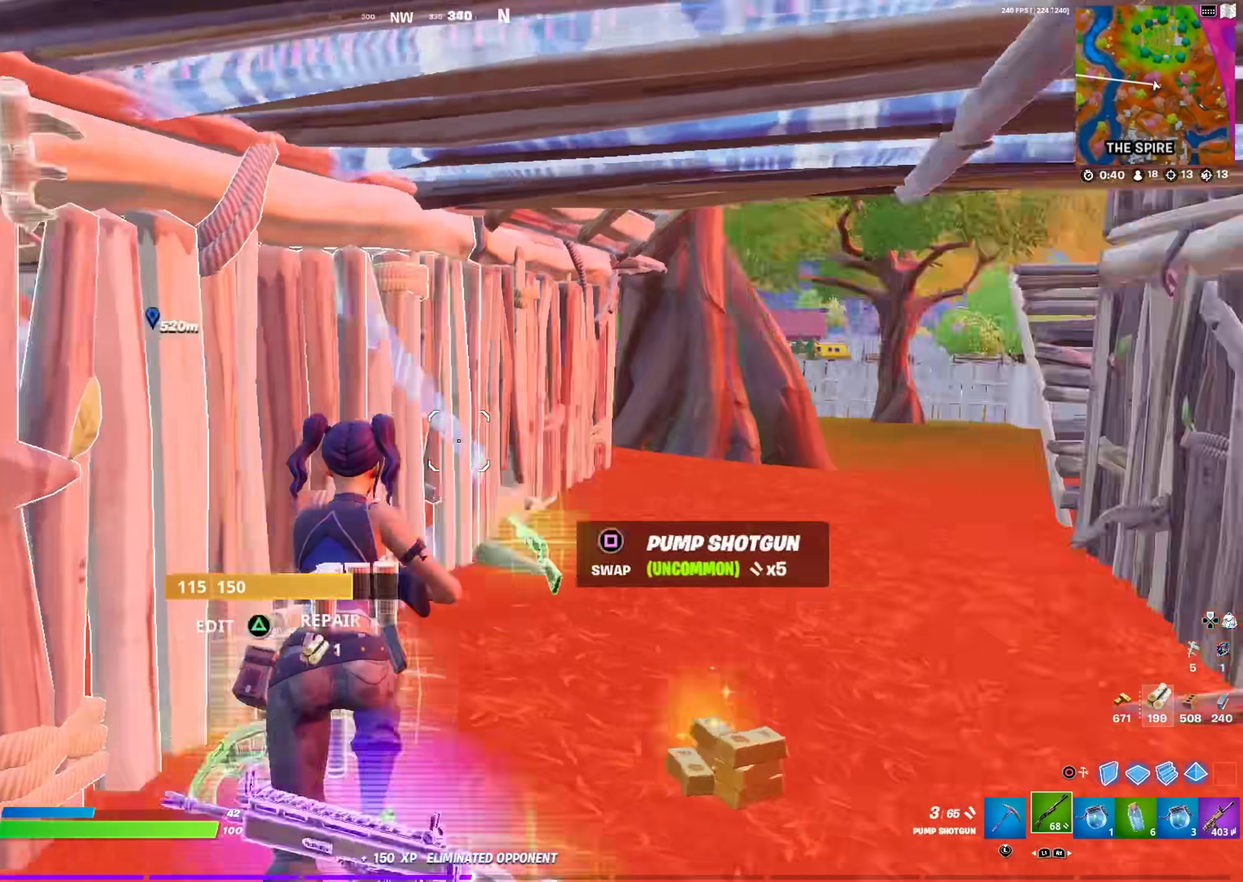
{"dt_ms": 500, "buttons": ["R2"], "left_stick": "up", "right_stick": "center", "events": [[50, "left_stick", "up-left"], [233, "right_stick", "center"], [267, "CIRCLE", "down"], [367, "right_stick", "right"], [400, "R2", "down"], [434, "CIRCLE", "up"], [450, "right_stick", "center"], [500, "left_stick", "up"]]}
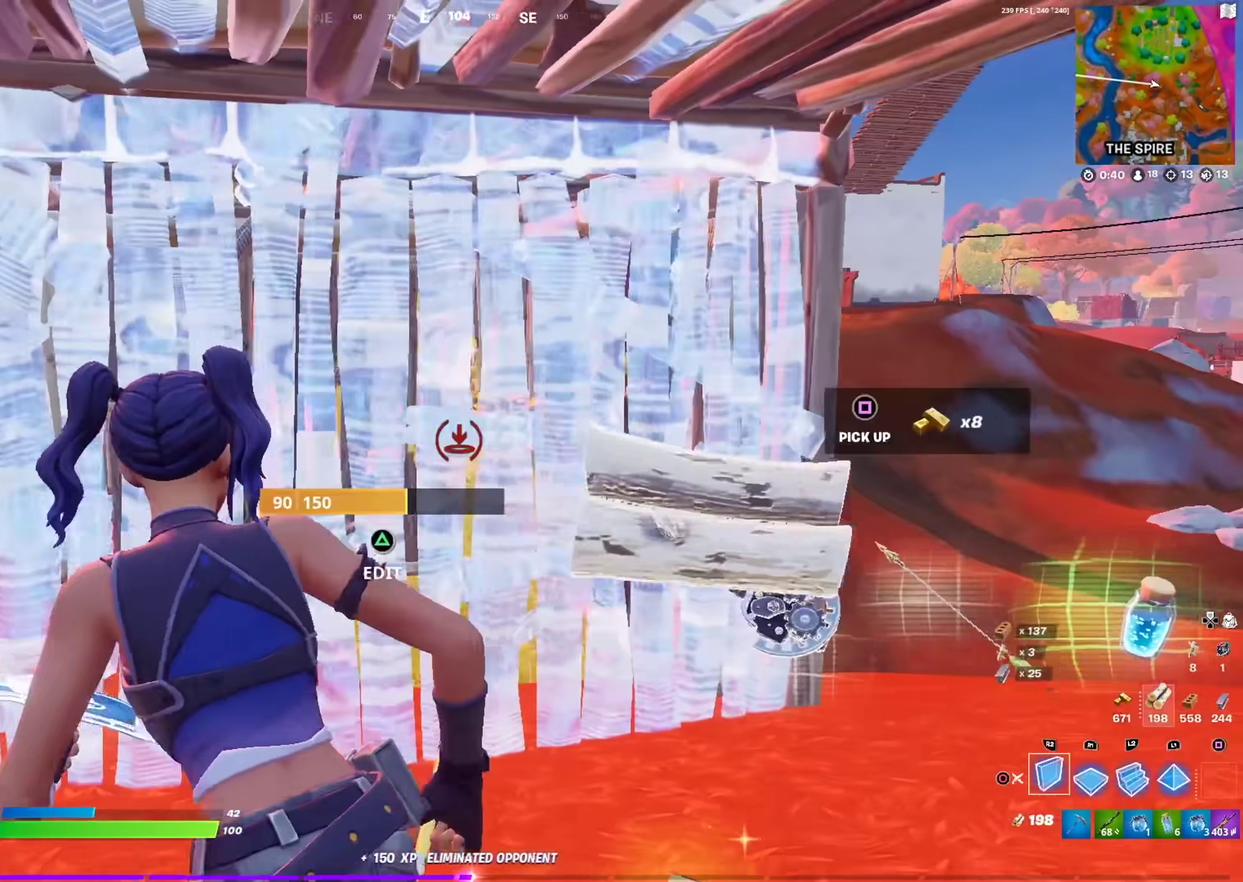
{"dt_ms": 401, "buttons": [], "left_stick": "down-right", "right_stick": "center", "events": [[17, "R2", "up"], [50, "CIRCLE", "down"], [50, "left_stick", "up-right"], [100, "right_stick", "right"], [184, "right_stick", "center"], [201, "CIRCLE", "up"], [284, "left_stick", "right"], [317, "right_stick", "right"], [367, "left_stick", "down-right"], [401, "right_stick", "center"]]}
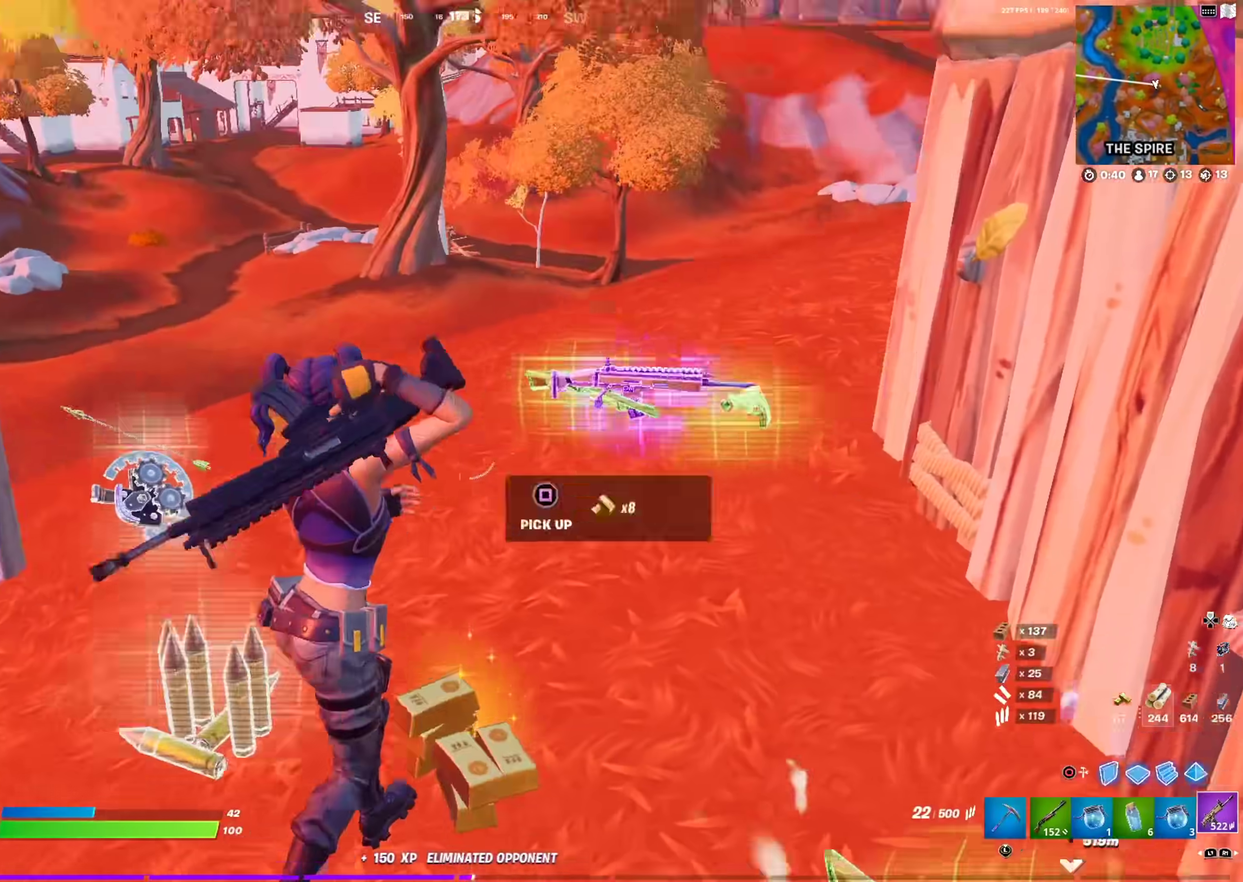
{"dt_ms": 600, "buttons": [], "left_stick": "right", "right_stick": "left", "events": [[117, "left_stick", "right"], [167, "left_stick", "up-right"], [217, "left_stick", "up"], [400, "right_stick", "up-left"], [417, "left_stick", "up-right"], [500, "right_stick", "left"], [600, "left_stick", "right"]]}
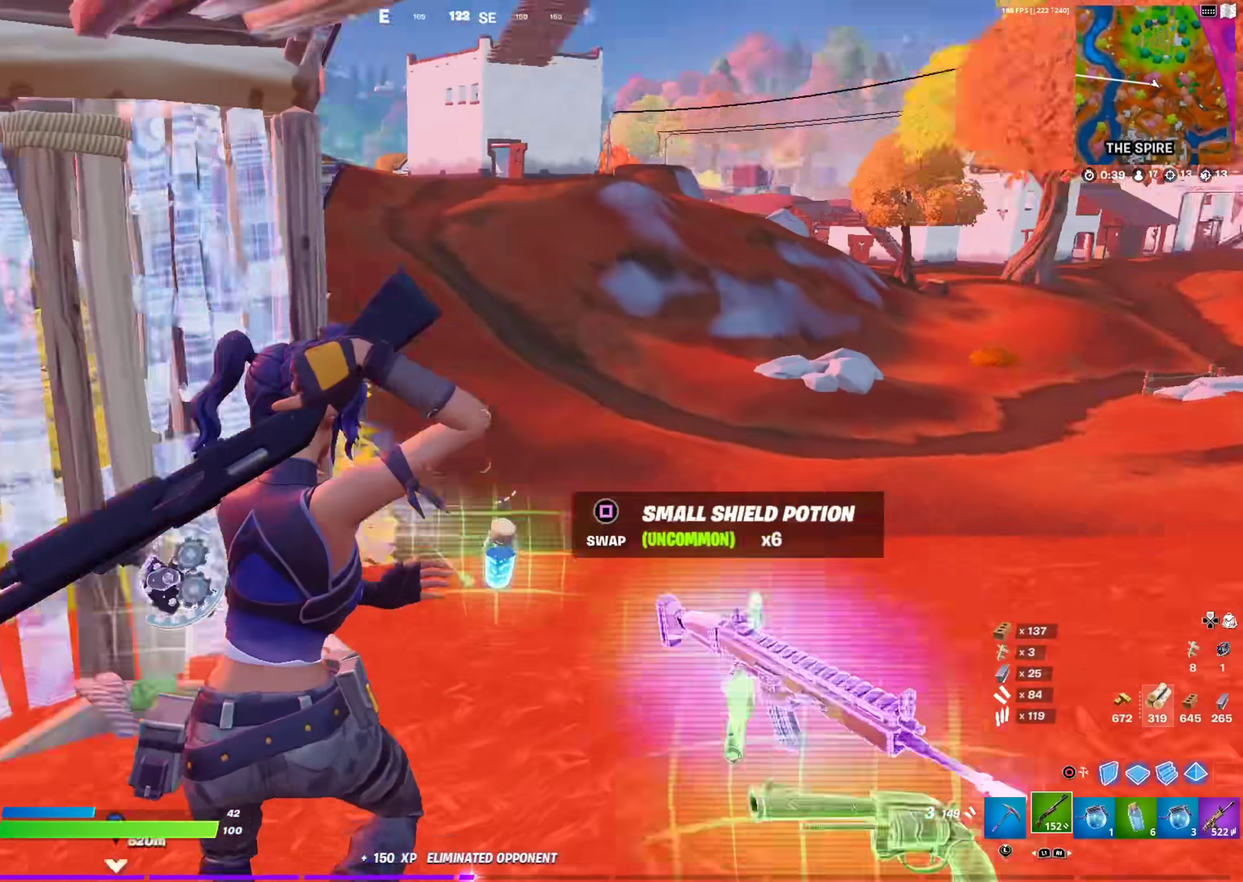
{"dt_ms": 301, "buttons": [], "left_stick": "up-right", "right_stick": "center", "events": [[34, "right_stick", "center"], [150, "CIRCLE", "down"], [234, "left_stick", "up-right"], [284, "CIRCLE", "up"]]}
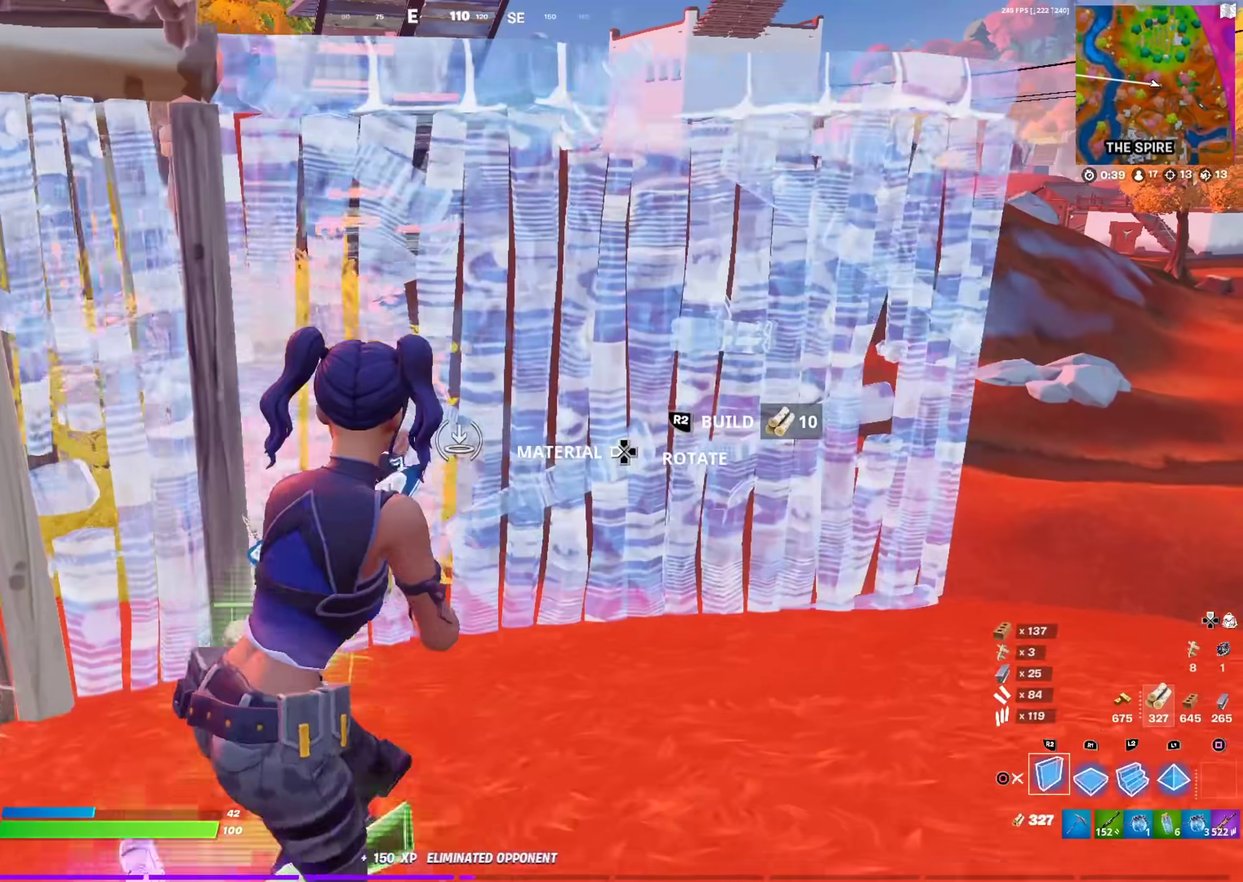
{"dt_ms": 700, "buttons": [], "left_stick": "up-right", "right_stick": "up-left", "events": [[33, "CROSS", "down"], [66, "right_stick", "up-left"], [83, "R2", "down"], [116, "right_stick", "center"], [150, "CROSS", "up"], [150, "left_stick", "right"], [200, "right_stick", "down"], [267, "R2", "up"], [267, "right_stick", "center"], [317, "left_stick", "up-right"], [333, "L2", "down"], [417, "right_stick", "up"], [500, "right_stick", "center"], [584, "L2", "up"], [667, "right_stick", "up-left"]]}
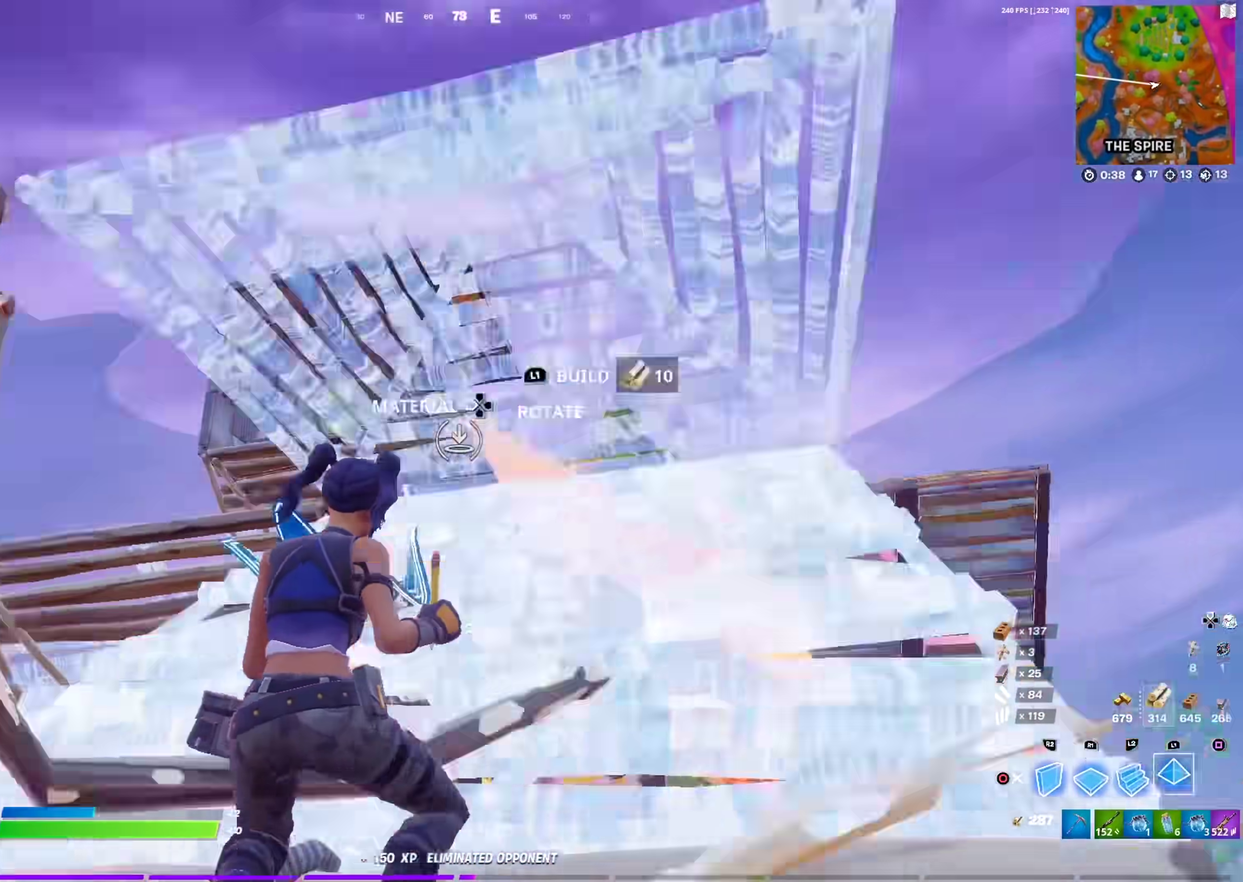
{"dt_ms": 301, "buttons": ["TRIANGLE"], "left_stick": "up-right", "right_stick": "center", "events": [[34, "right_stick", "center"], [301, "TRIANGLE", "down"]]}
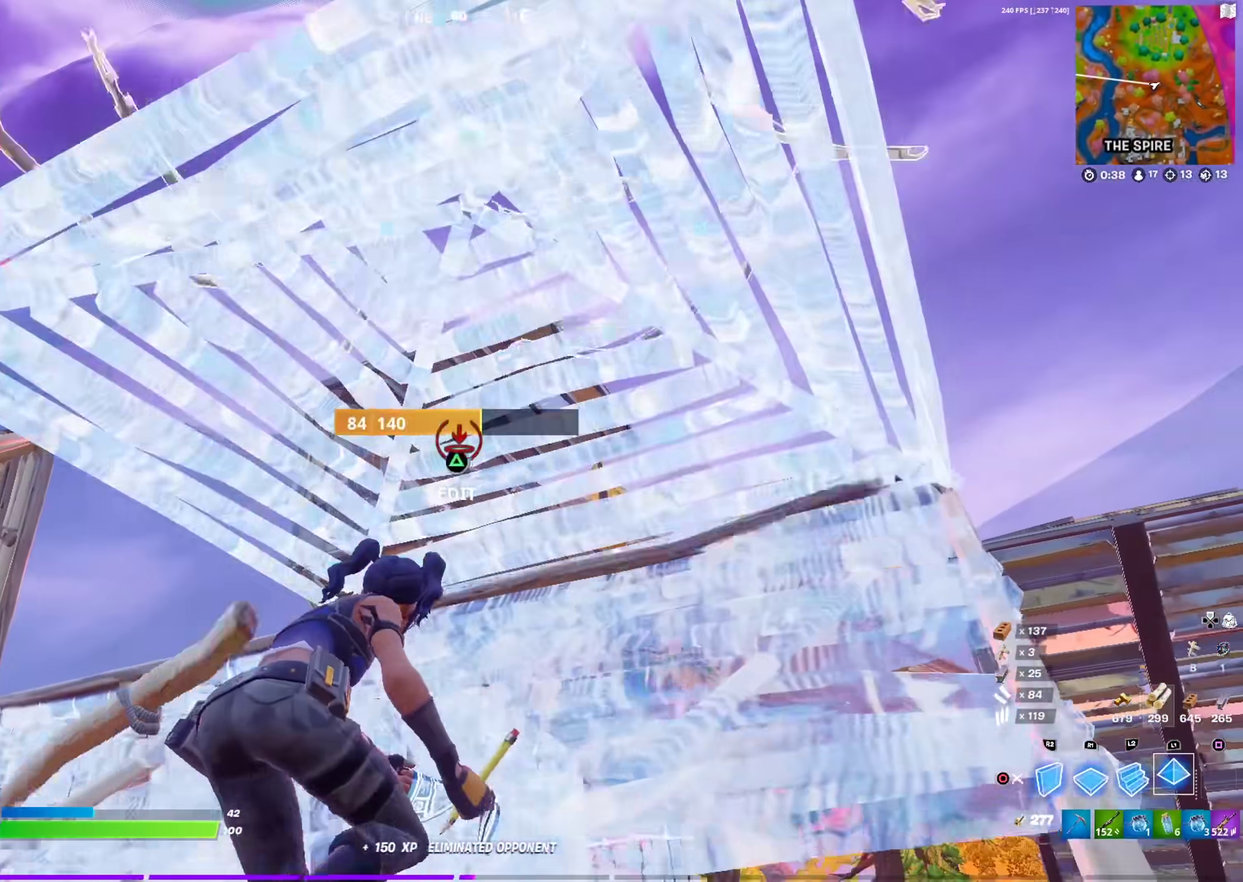
{"dt_ms": 884, "buttons": [], "left_stick": "up-right", "right_stick": "center", "events": [[116, "R2", "down"], [150, "TRIANGLE", "up"], [183, "R2", "up"], [233, "right_stick", "left"], [317, "right_stick", "center"], [483, "right_stick", "down-right"], [533, "right_stick", "center"], [734, "right_stick", "down-left"], [817, "right_stick", "center"]]}
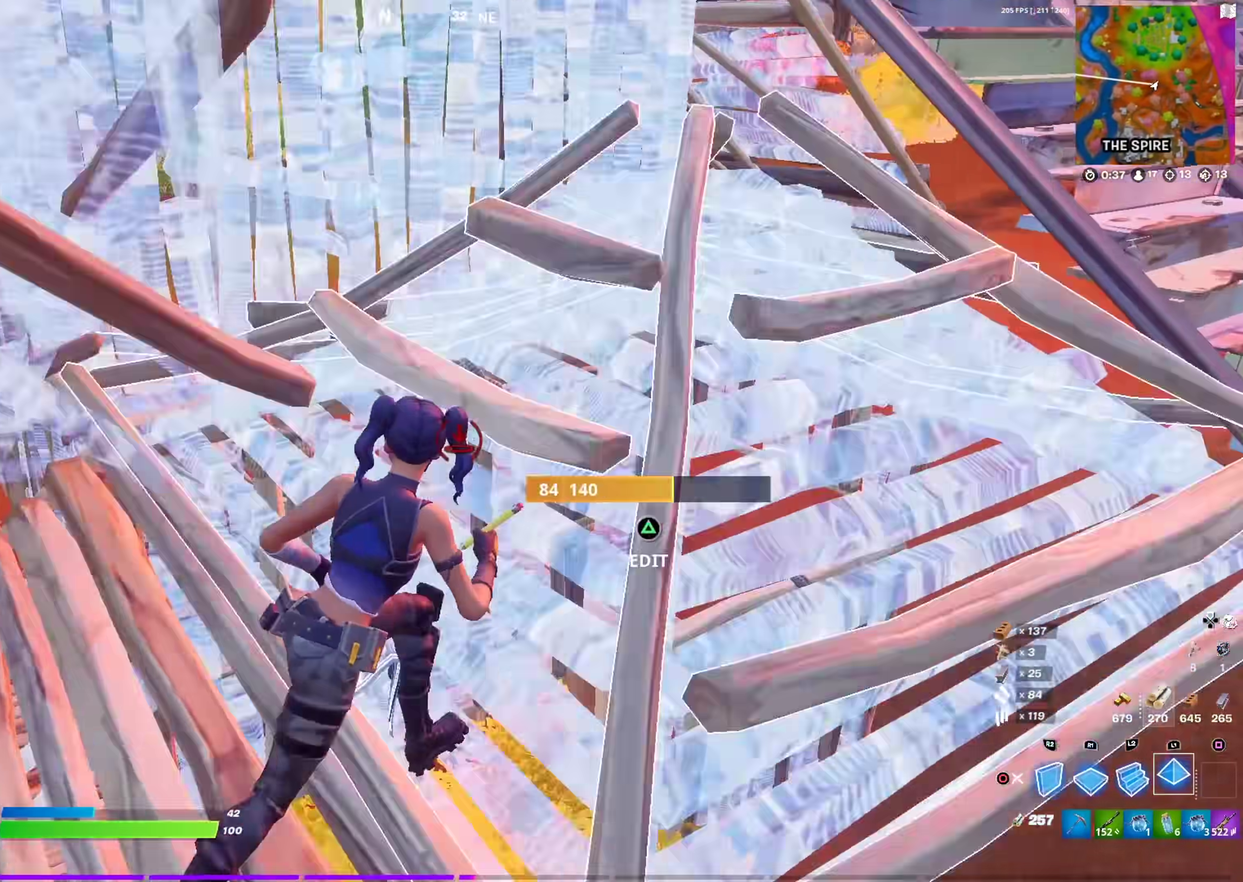
{"dt_ms": 300, "buttons": ["R2"], "left_stick": "up-right", "right_stick": "center", "events": [[100, "right_stick", "left"], [150, "R2", "down"], [167, "right_stick", "center"]]}
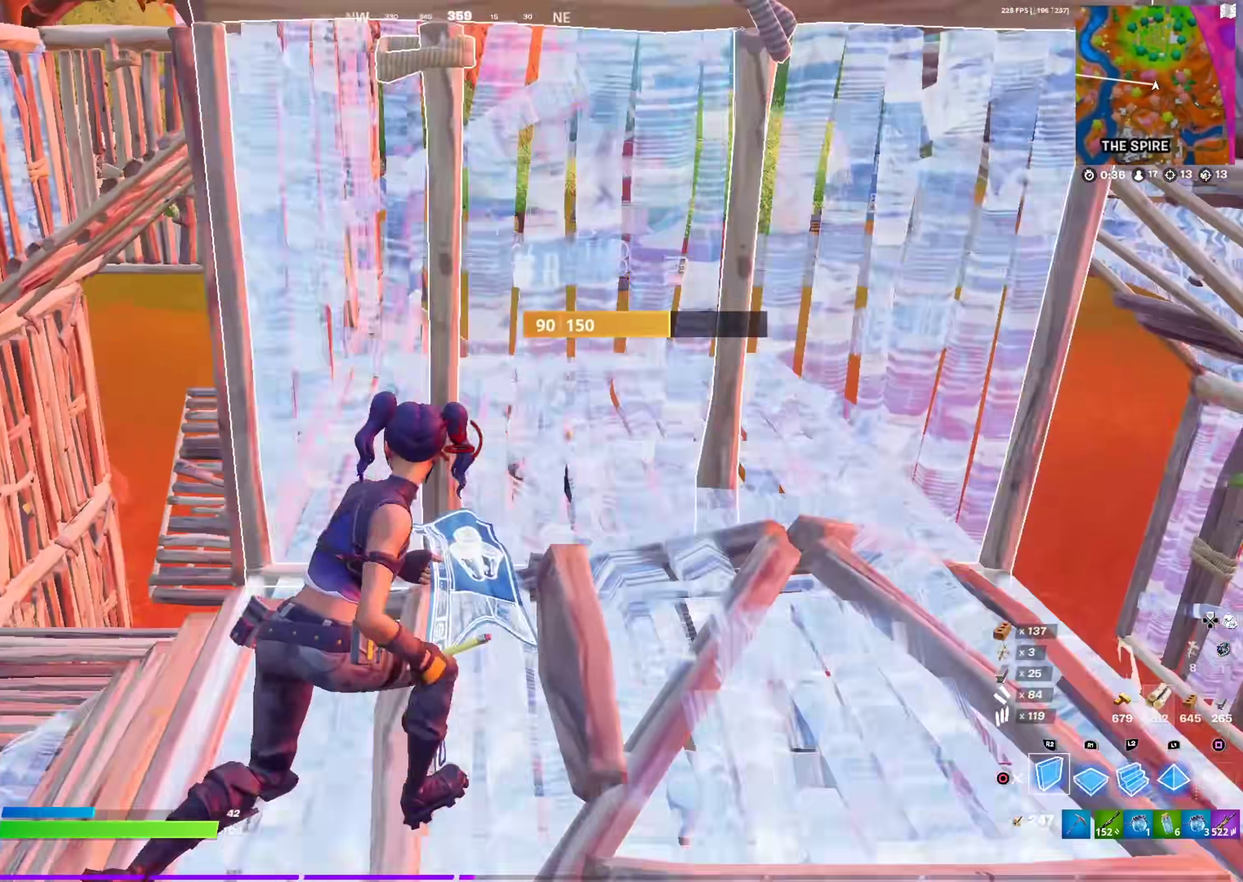
{"dt_ms": 601, "buttons": ["CIRCLE"], "left_stick": "up-left", "right_stick": "center", "events": [[17, "CIRCLE", "down"], [50, "R2", "up"], [100, "left_stick", "up"], [117, "CIRCLE", "up"], [150, "left_stick", "up-left"], [200, "right_stick", "left"], [284, "right_stick", "center"], [367, "right_stick", "up"], [484, "right_stick", "center"], [534, "CIRCLE", "down"]]}
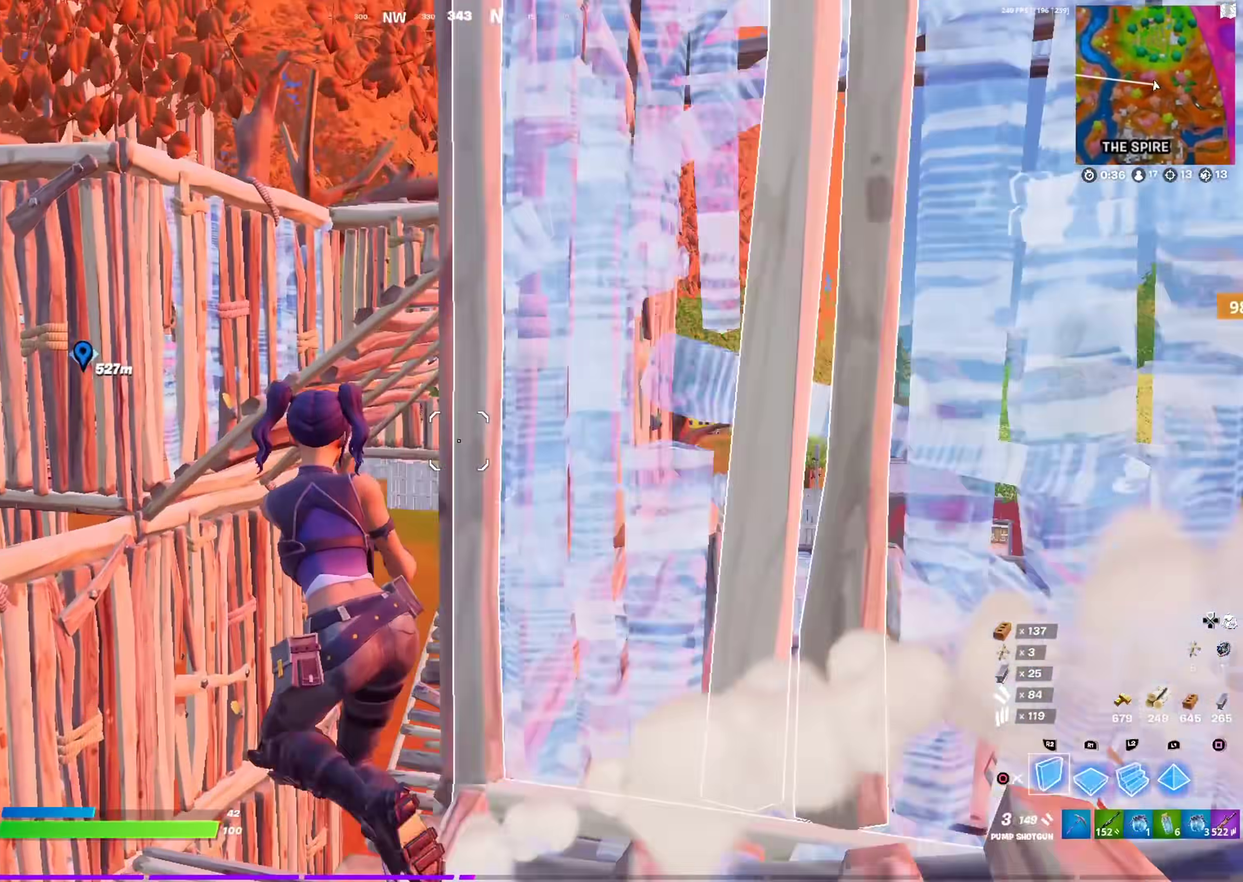
{"dt_ms": 400, "buttons": ["CROSS"], "left_stick": "left", "right_stick": "right", "events": [[66, "CIRCLE", "up"], [317, "CROSS", "down"], [333, "left_stick", "left"], [383, "right_stick", "right"]]}
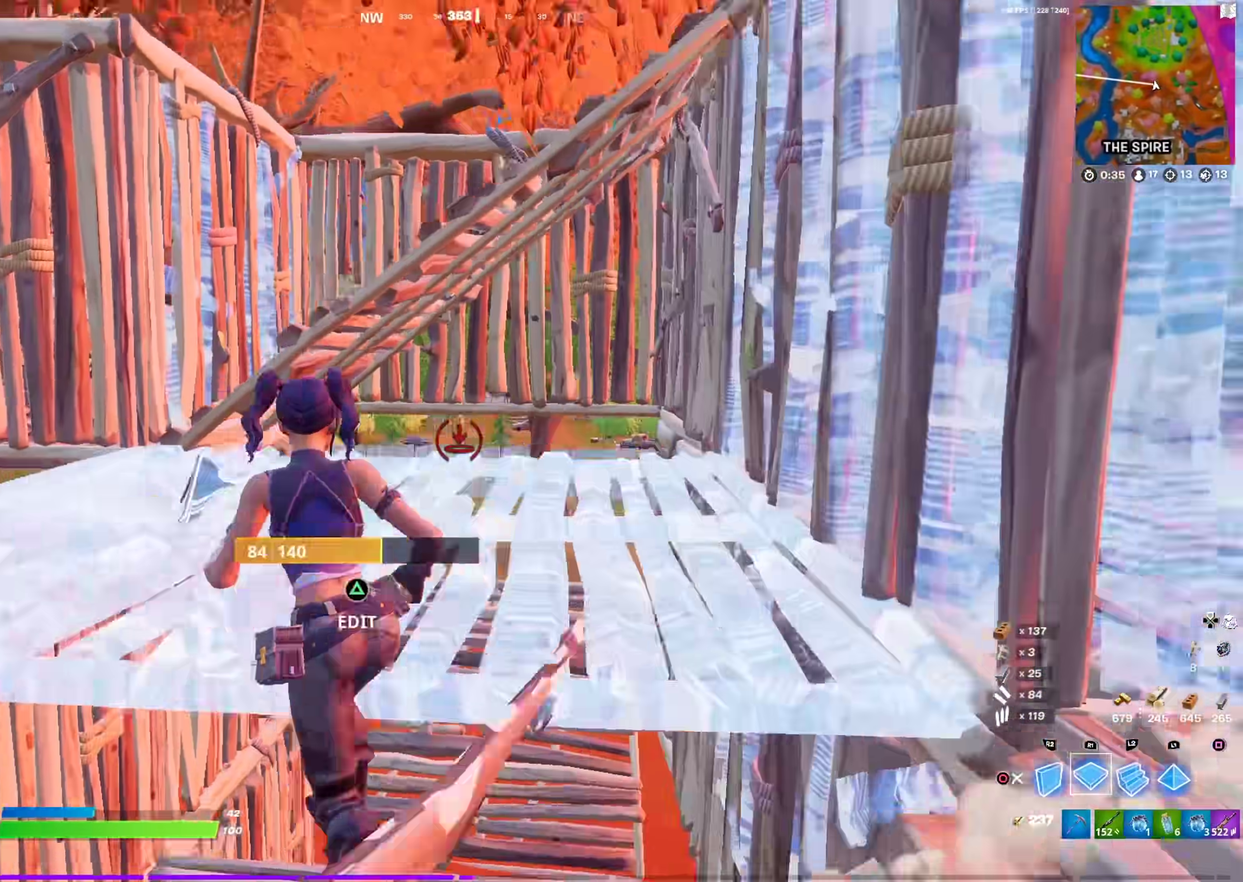
{"dt_ms": 601, "buttons": [], "left_stick": "left", "right_stick": "center", "events": [[34, "CIRCLE", "down"], [34, "CROSS", "up"], [50, "left_stick", "down-left"], [134, "right_stick", "center"], [150, "CIRCLE", "up"], [317, "right_stick", "down-left"], [334, "left_stick", "left"], [434, "SQUARE", "down"], [434, "right_stick", "center"], [534, "SQUARE", "up"]]}
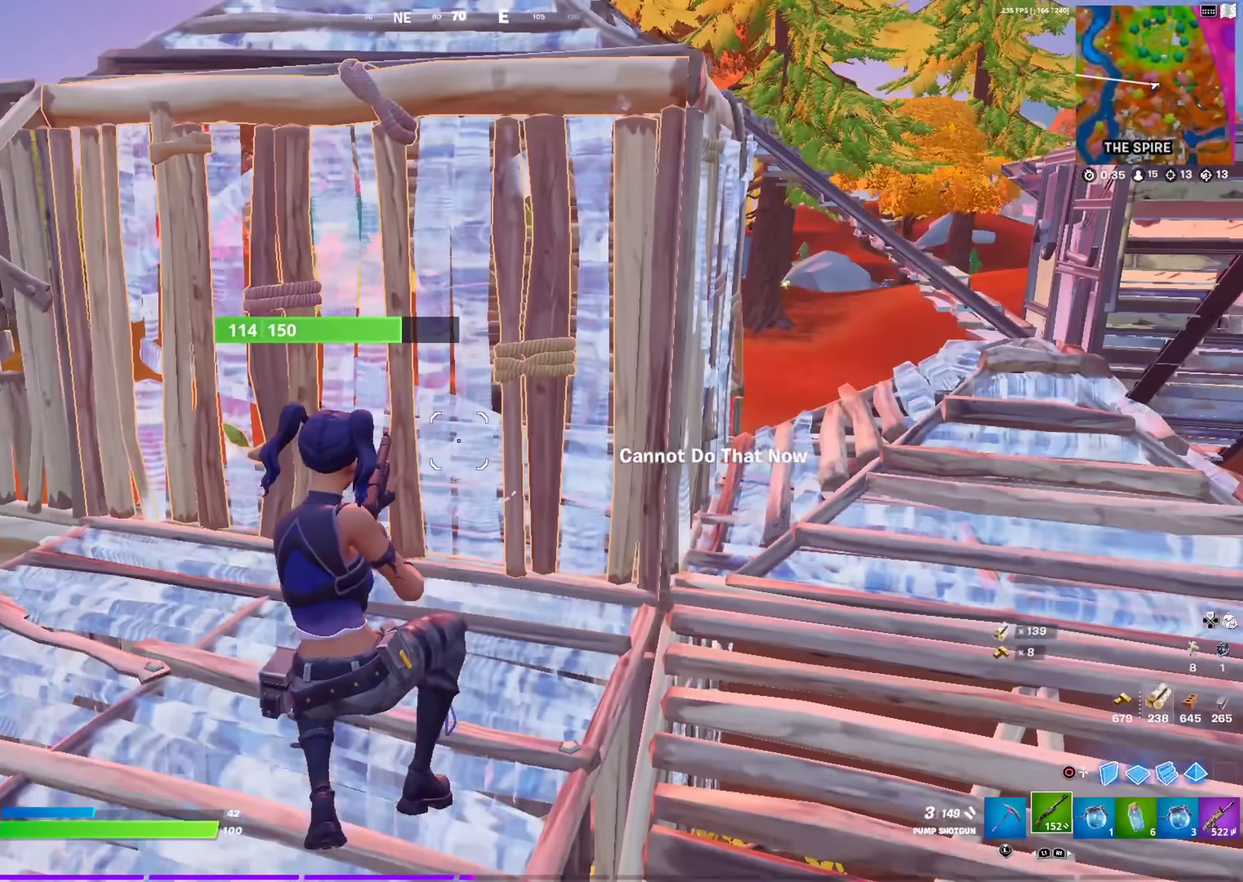
{"dt_ms": 400, "buttons": ["SQUARE"], "left_stick": "center", "right_stick": "center", "events": [[16, "SQUARE", "down"], [100, "SQUARE", "up"], [167, "SQUARE", "down"], [250, "SQUARE", "up"], [317, "SQUARE", "down"], [383, "left_stick", "center"]]}
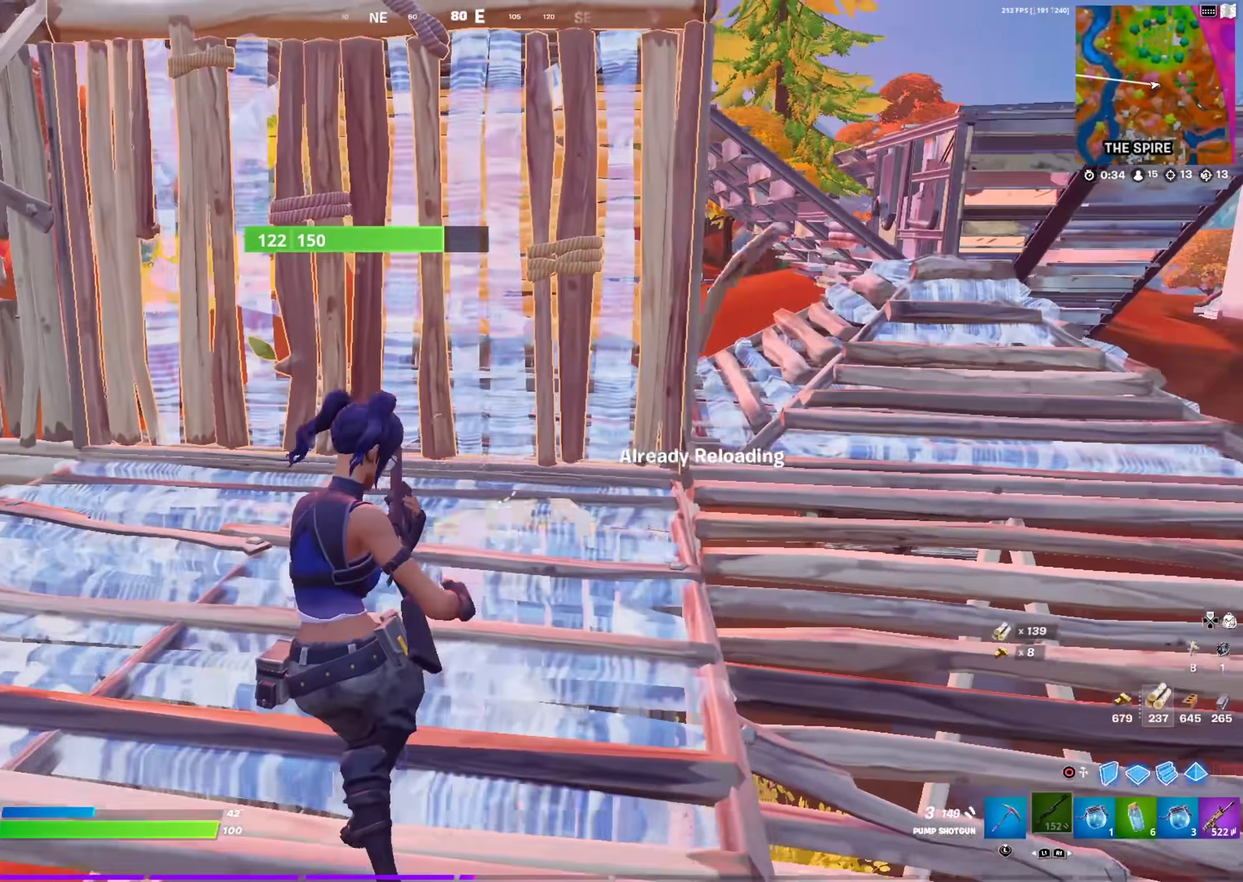
{"dt_ms": 501, "buttons": [], "left_stick": "down", "right_stick": "center"}
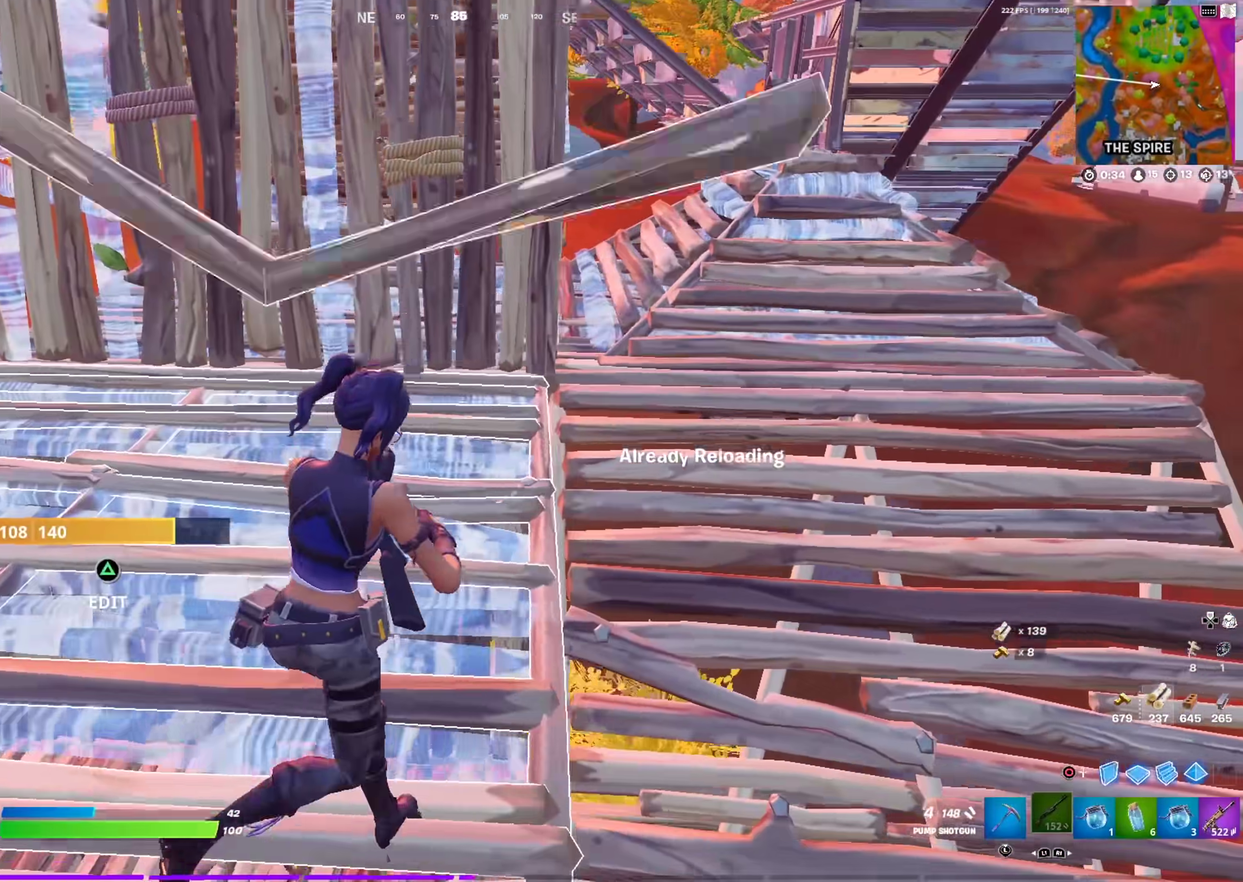
{"dt_ms": 500, "buttons": ["CIRCLE"], "left_stick": "up-left", "right_stick": "down-left"}
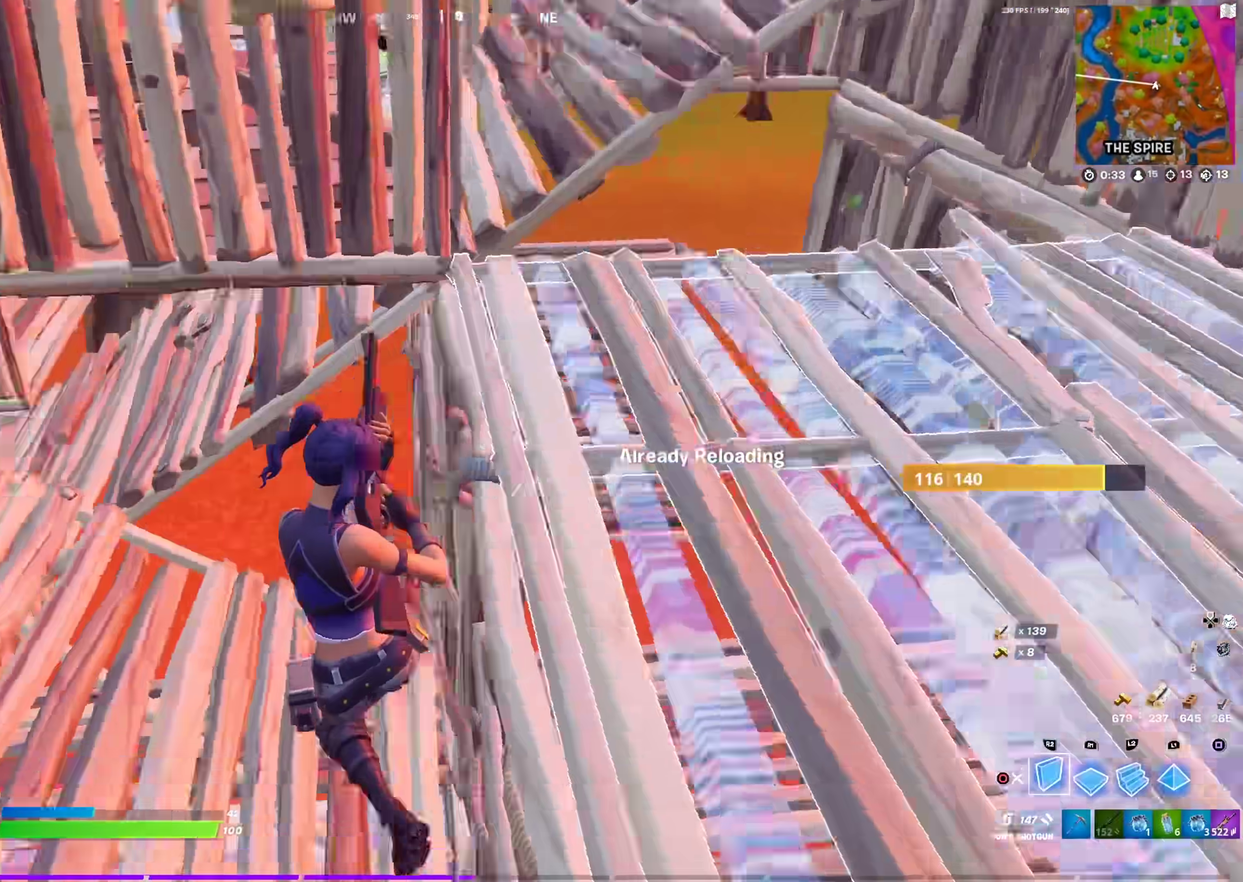
{"dt_ms": 401, "buttons": [], "left_stick": "up", "right_stick": "center", "events": [[100, "CIRCLE", "up"], [100, "right_stick", "up"], [150, "right_stick", "up-right"], [184, "left_stick", "left"], [234, "R2", "down"], [267, "right_stick", "up-left"], [317, "left_stick", "up-left"], [334, "R2", "up"], [350, "right_stick", "center"], [384, "left_stick", "up"]]}
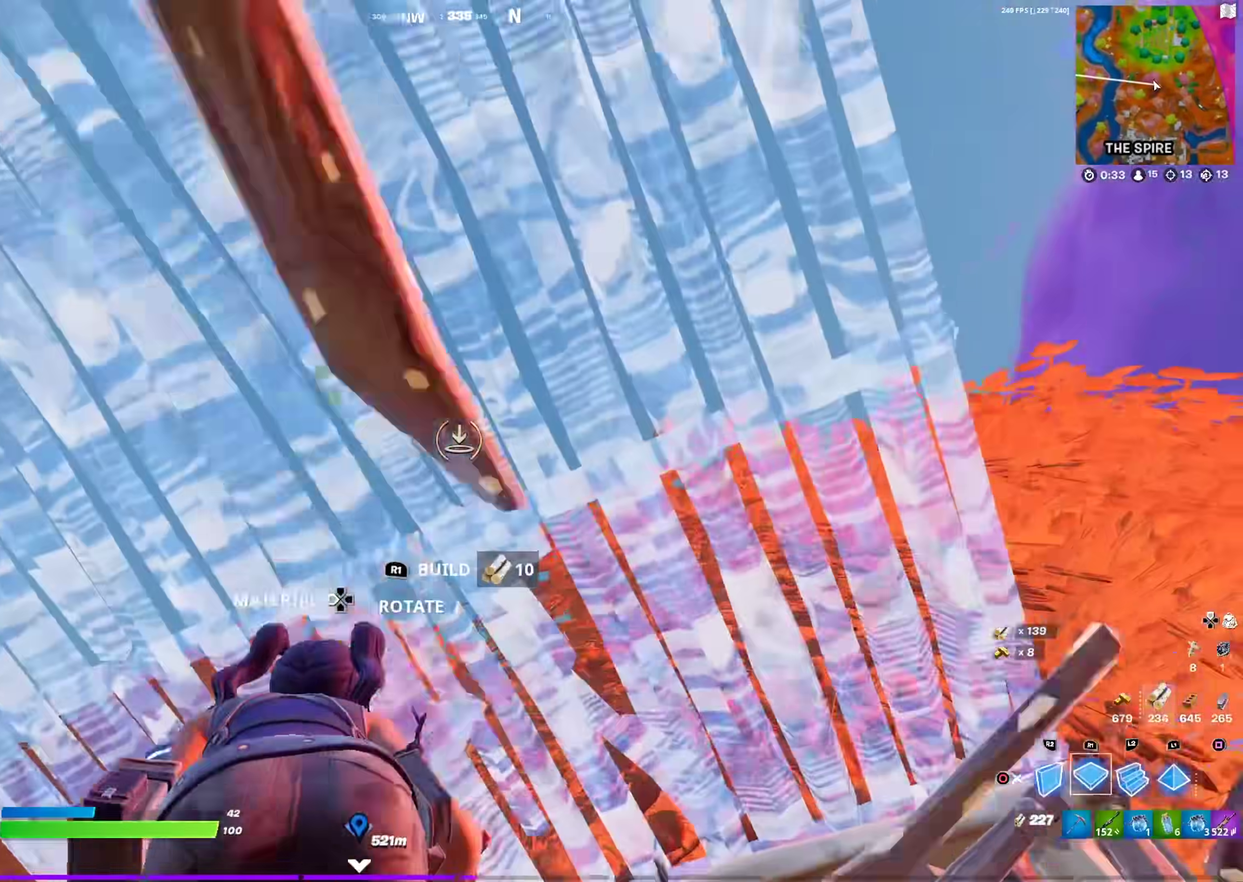
{"dt_ms": 600, "buttons": [], "left_stick": "center", "right_stick": "center", "events": [[50, "left_stick", "up-right"], [100, "right_stick", "left"], [150, "R2", "down"], [200, "left_stick", "right"], [283, "left_stick", "center"], [367, "CIRCLE", "down"], [367, "R2", "up"], [383, "right_stick", "down-right"], [467, "right_stick", "center"], [517, "CIRCLE", "up"]]}
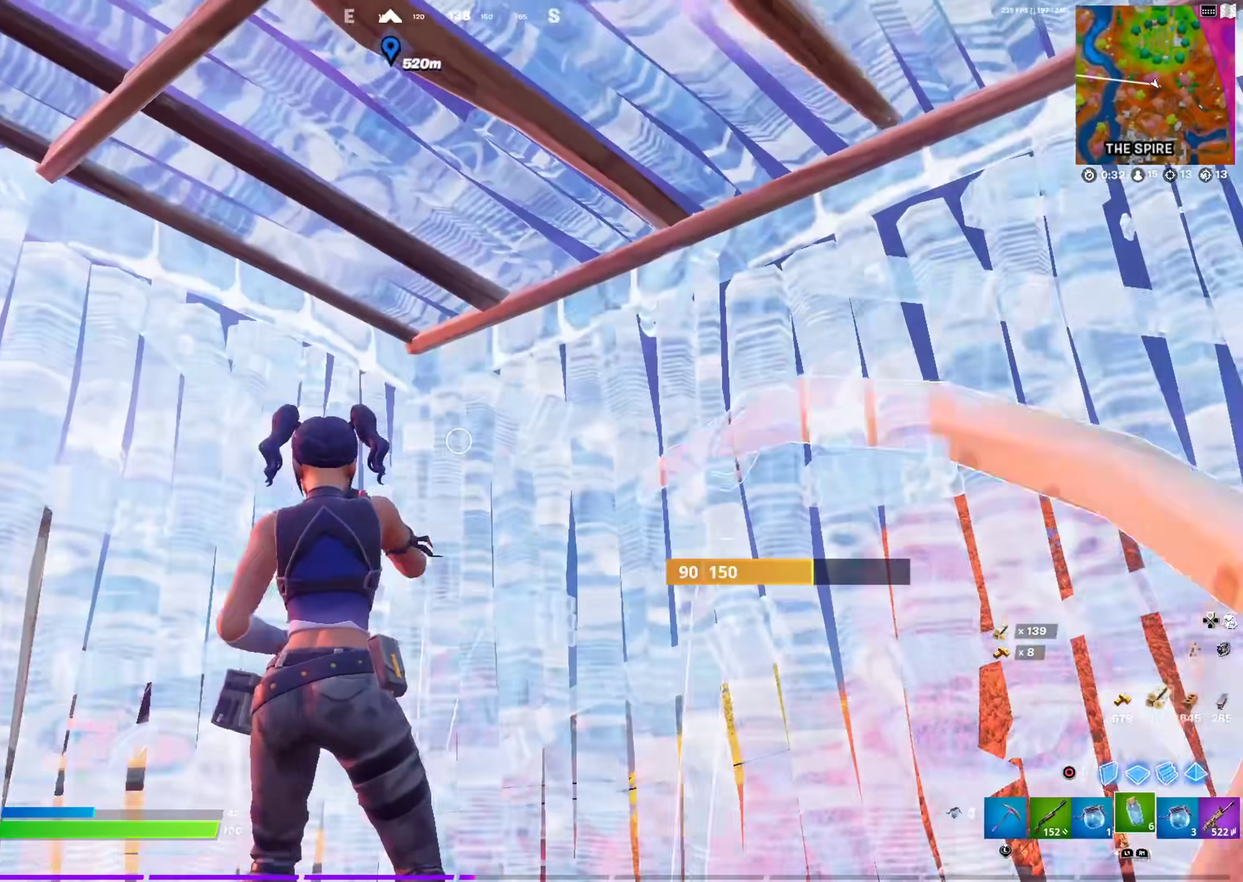
{"dt_ms": 401, "buttons": ["R2"], "left_stick": "center", "right_stick": "left", "events": [[167, "right_stick", "left"], [300, "R2", "down"]]}
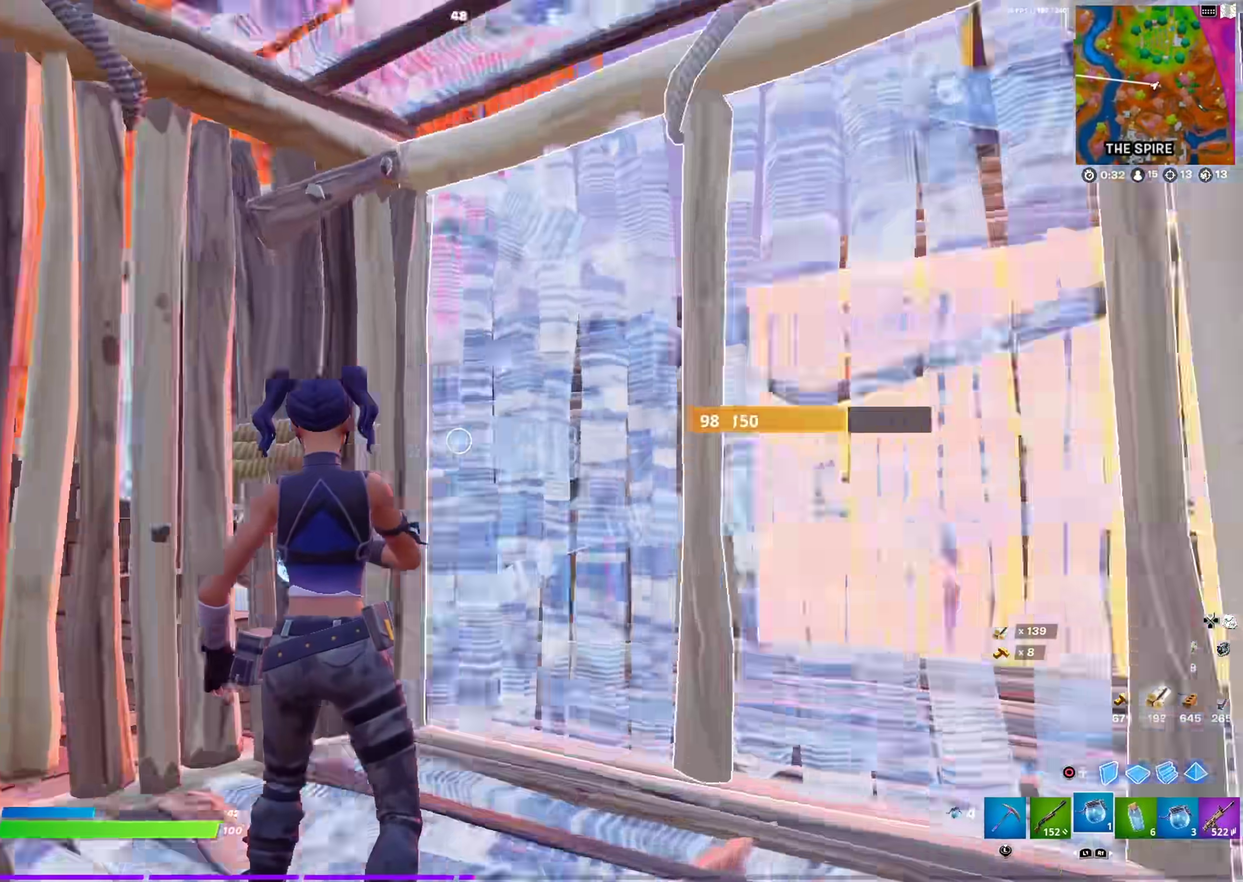
{"dt_ms": 600, "buttons": ["R2"], "left_stick": "center", "right_stick": "right", "events": [[50, "right_stick", "center"], [166, "right_stick", "left"], [266, "right_stick", "center"], [450, "right_stick", "right"]]}
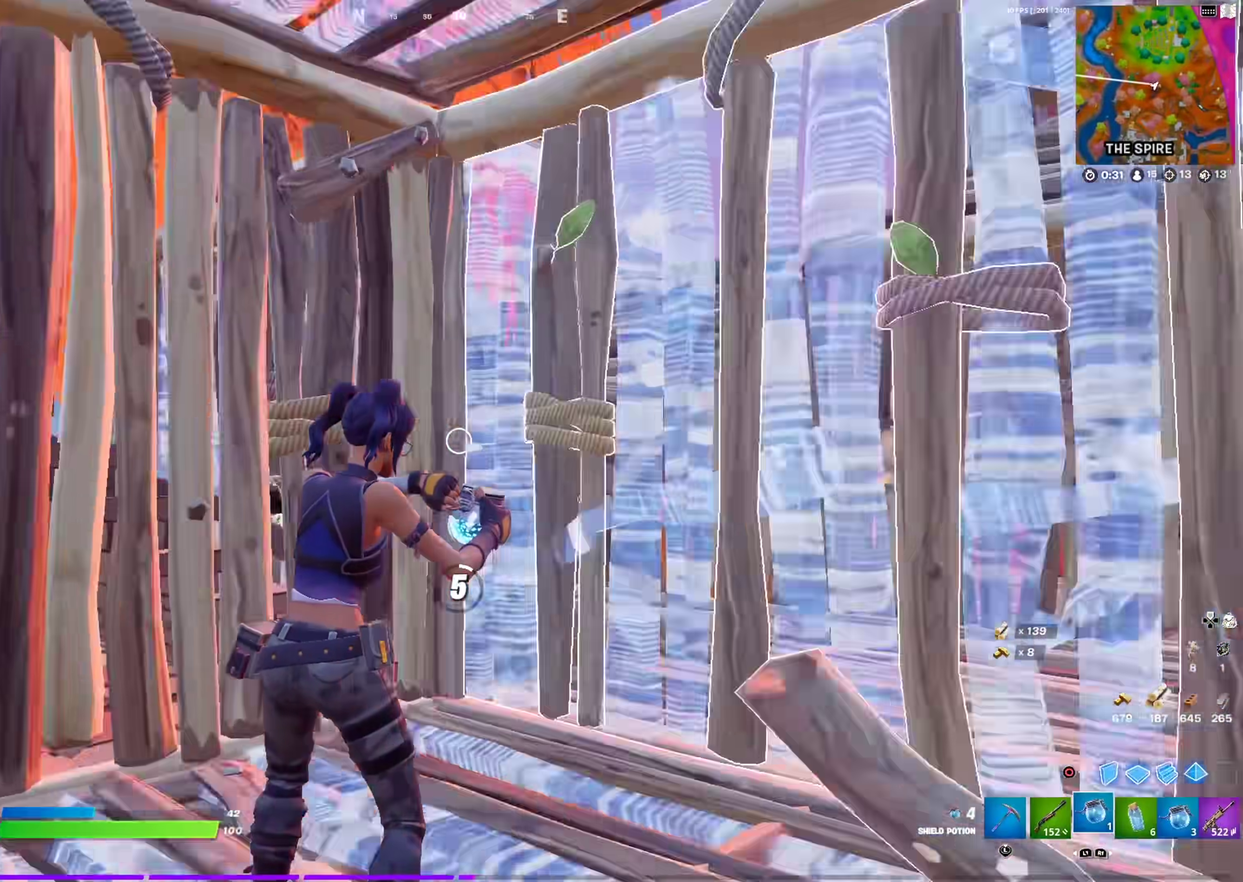
{"dt_ms": 501, "buttons": [], "left_stick": "center", "right_stick": "center", "events": [[67, "R2", "up"], [84, "right_stick", "center"]]}
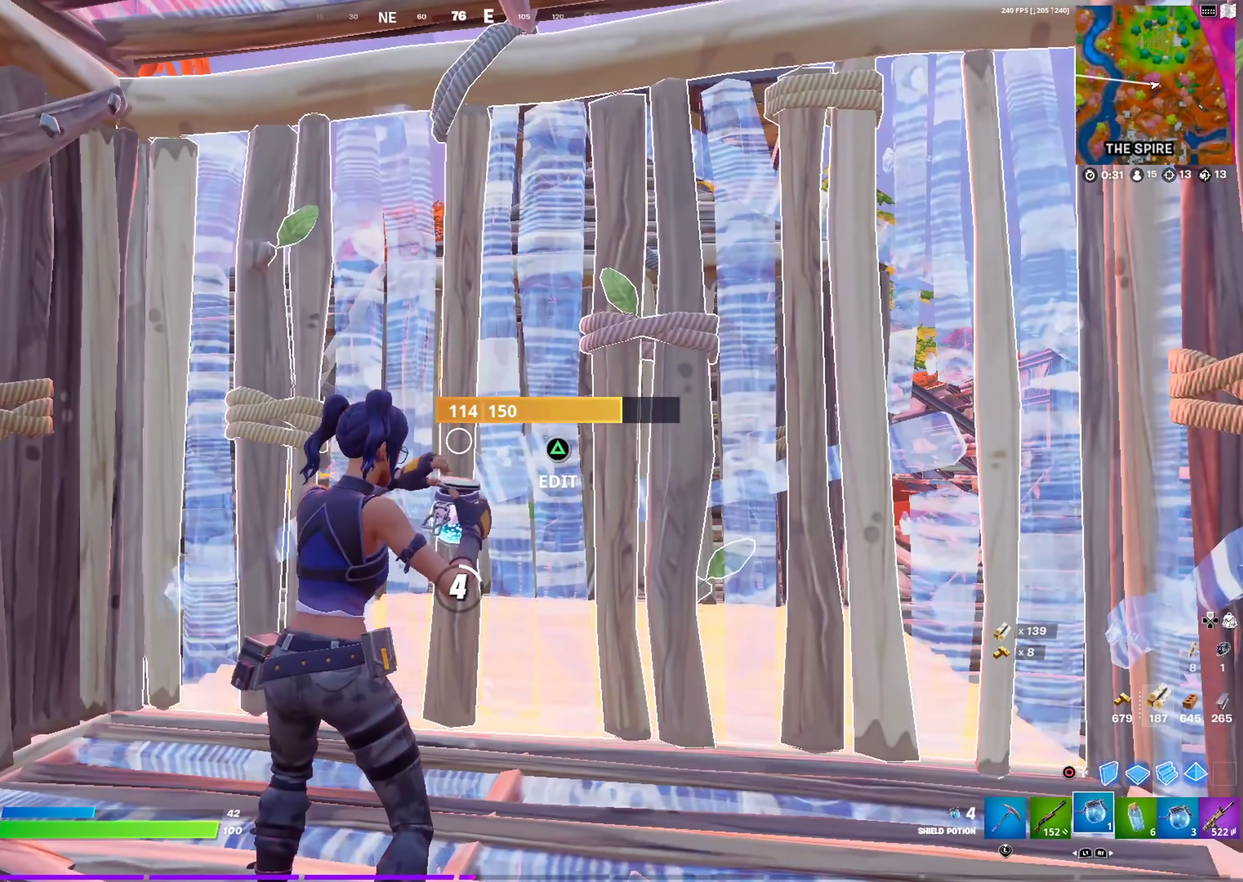
{"dt_ms": 300, "buttons": [], "left_stick": "center", "right_stick": "center", "events": []}
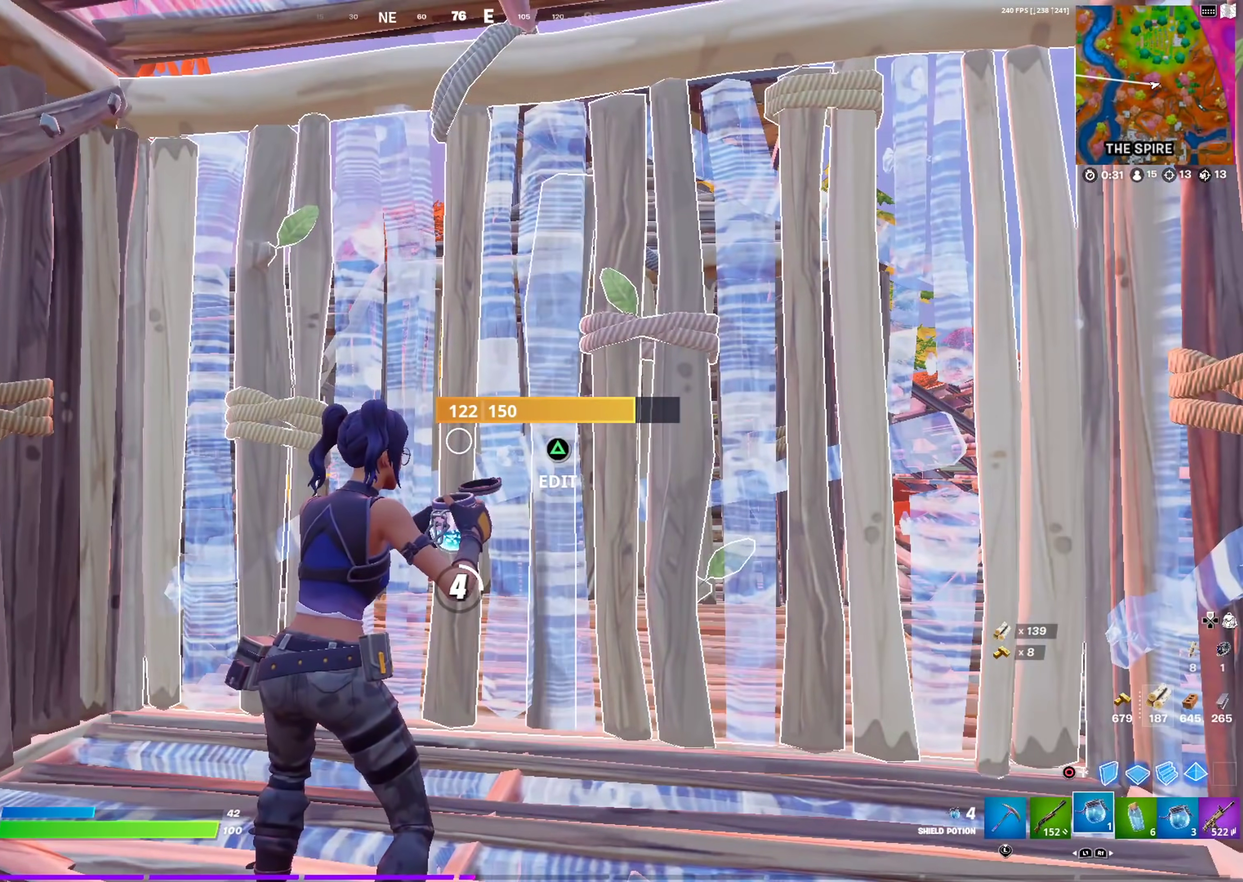
{"dt_ms": 701, "buttons": [], "left_stick": "center", "right_stick": "center", "events": []}